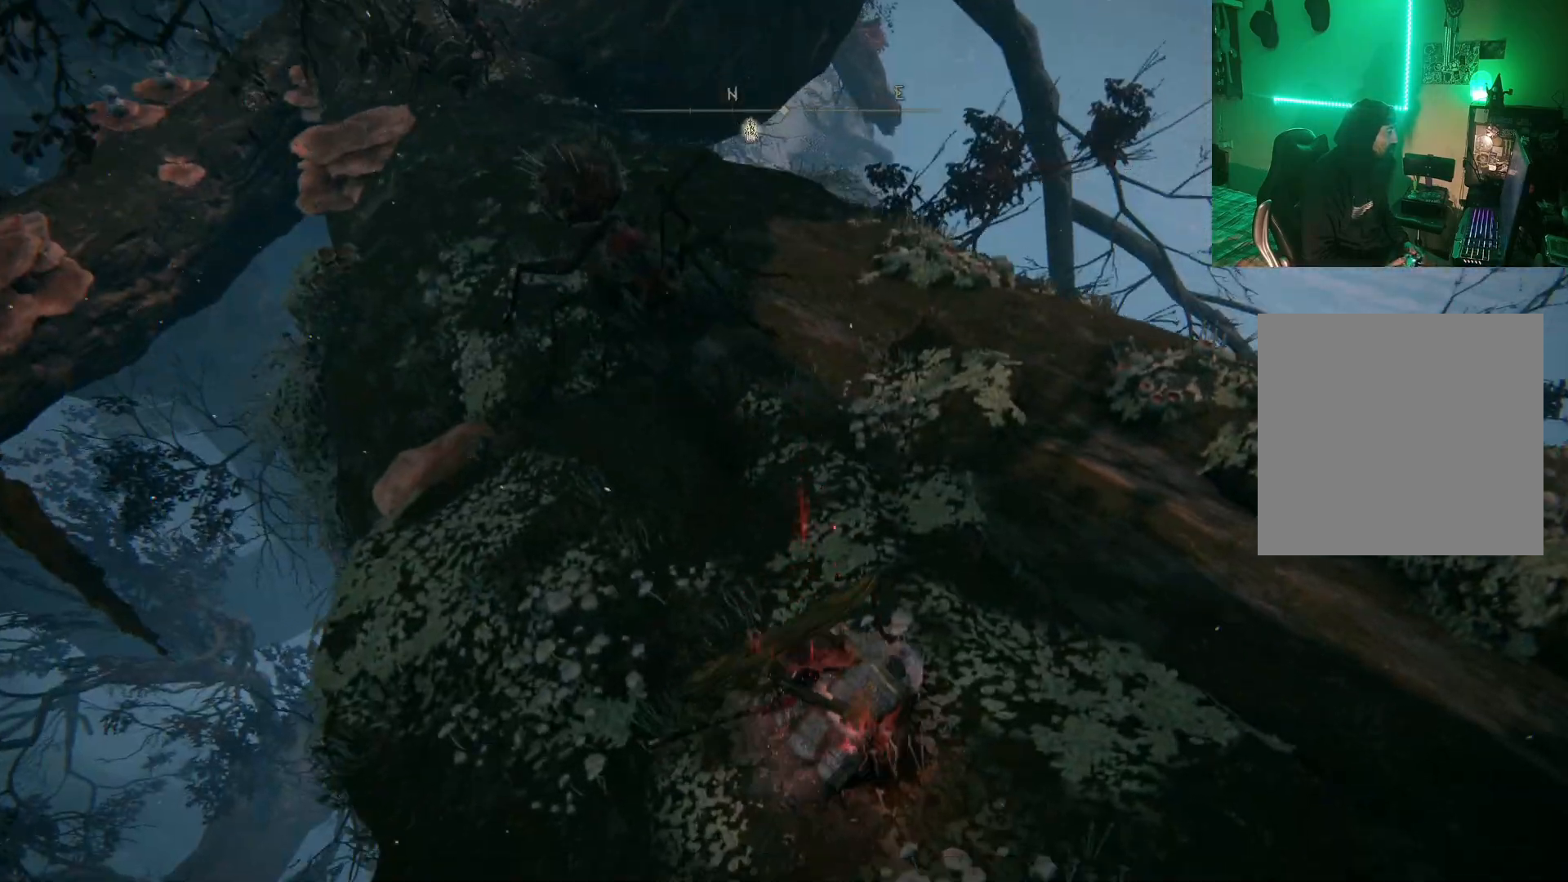
Gameplay with a controller (Xbox layout); each line is a JSON object with the inputs held at the frame after it. "events" lists button and stick changes between this image and that frame as [ms after this image, input, new state], when the widget could be followed in between.
{"buttons": [], "left_stick": "up", "right_stick": "center", "events": [[167, "left_stick", "up"], [200, "right_stick", "left"], [400, "right_stick", "center"]]}
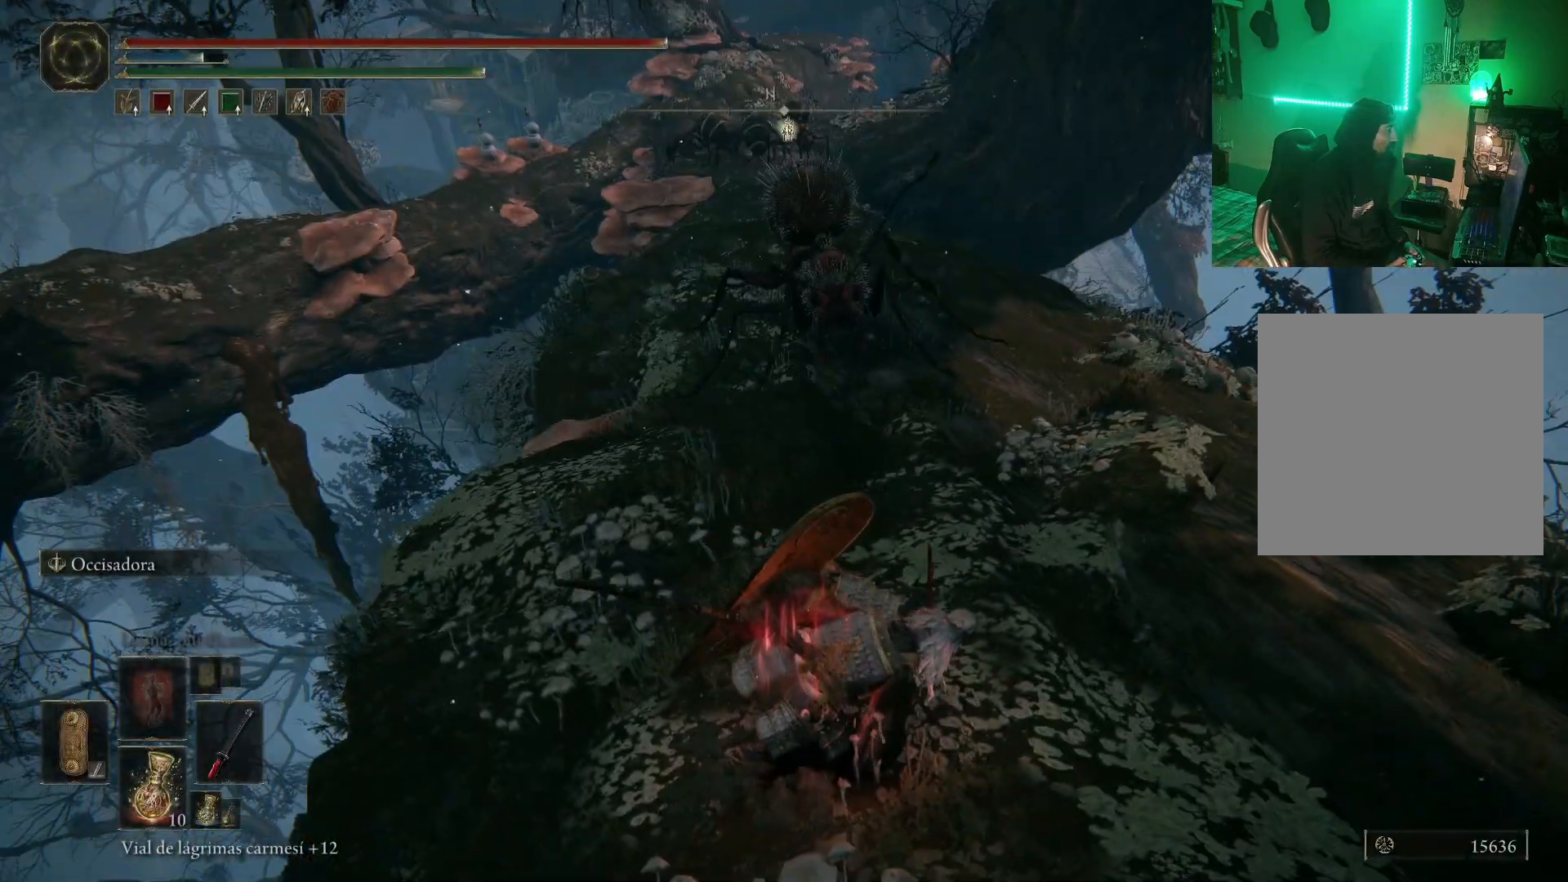
{"buttons": [], "left_stick": "up", "right_stick": "center", "events": [[67, "R3", "down"], [167, "R3", "up"]]}
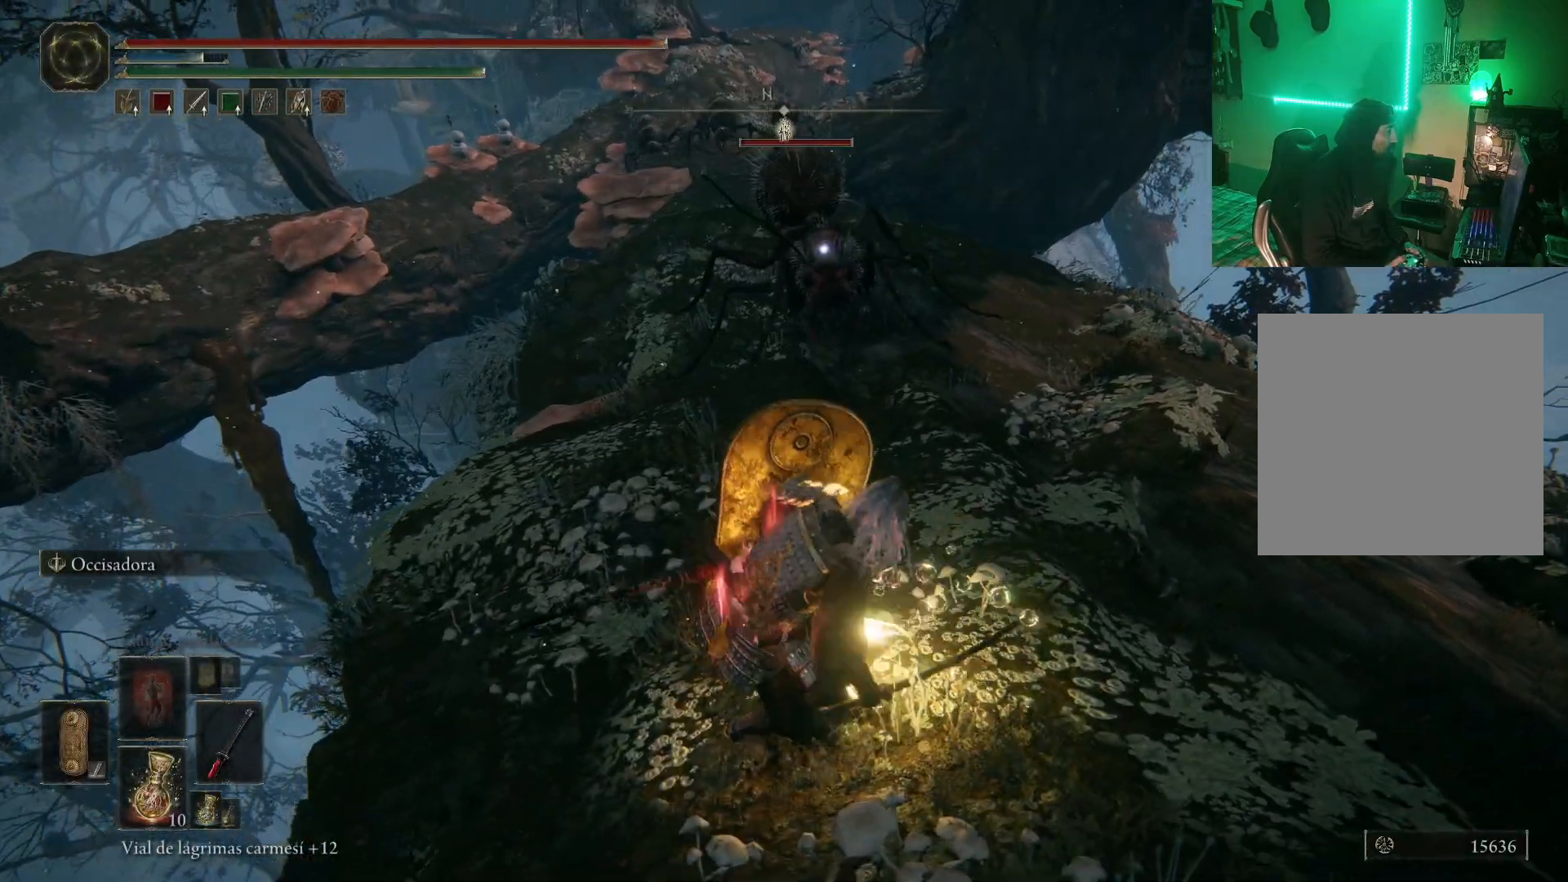
{"buttons": [], "left_stick": "up", "right_stick": "center", "events": []}
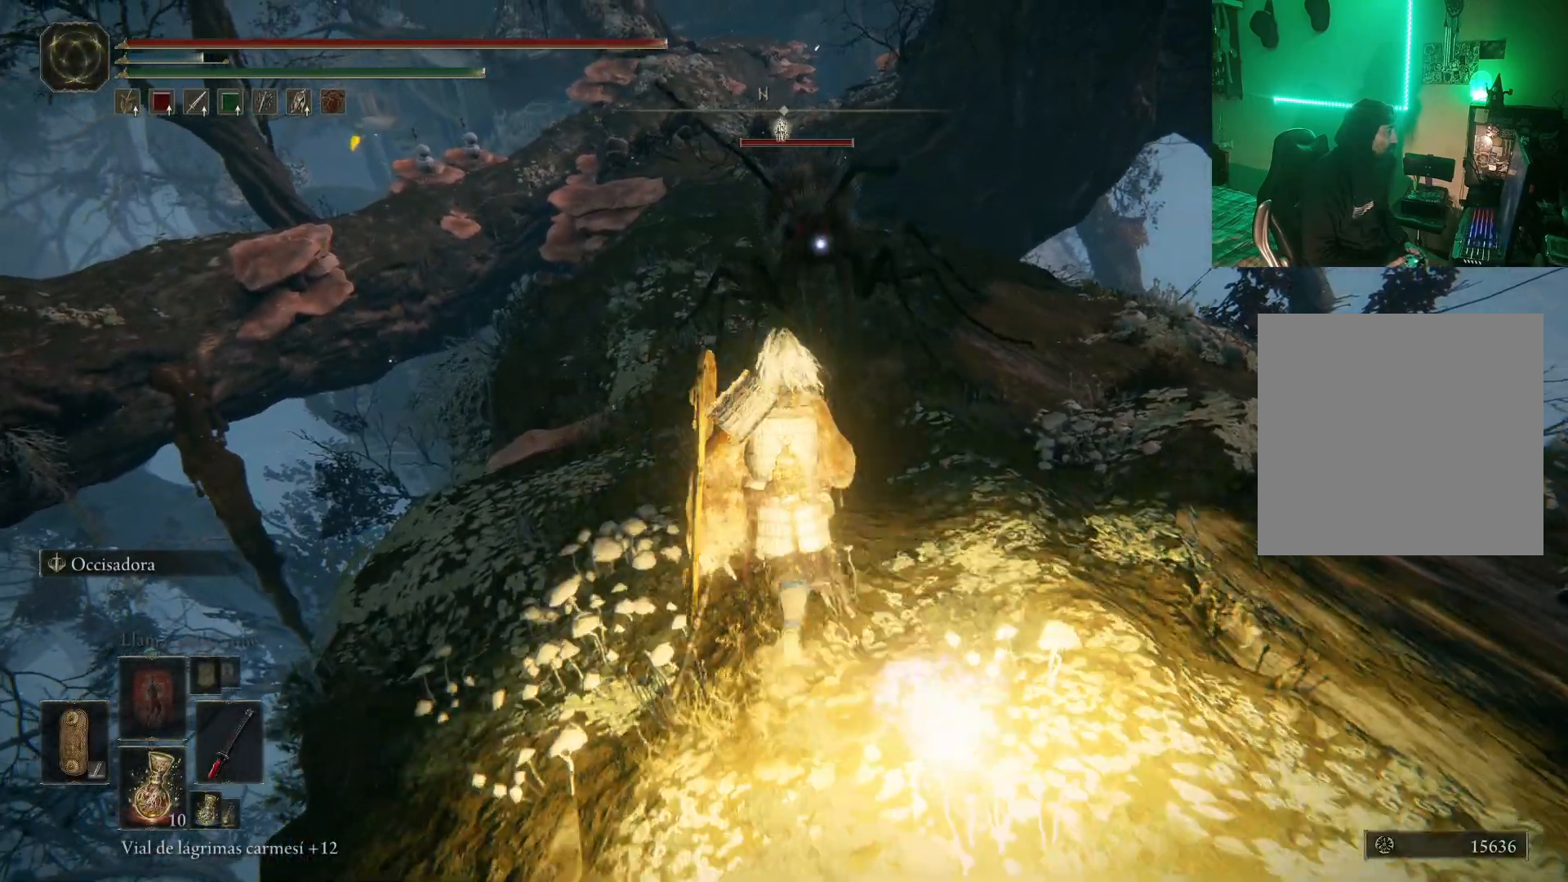
{"buttons": [], "left_stick": "up", "right_stick": "center", "events": [[83, "R2", "down"], [217, "R2", "up"]]}
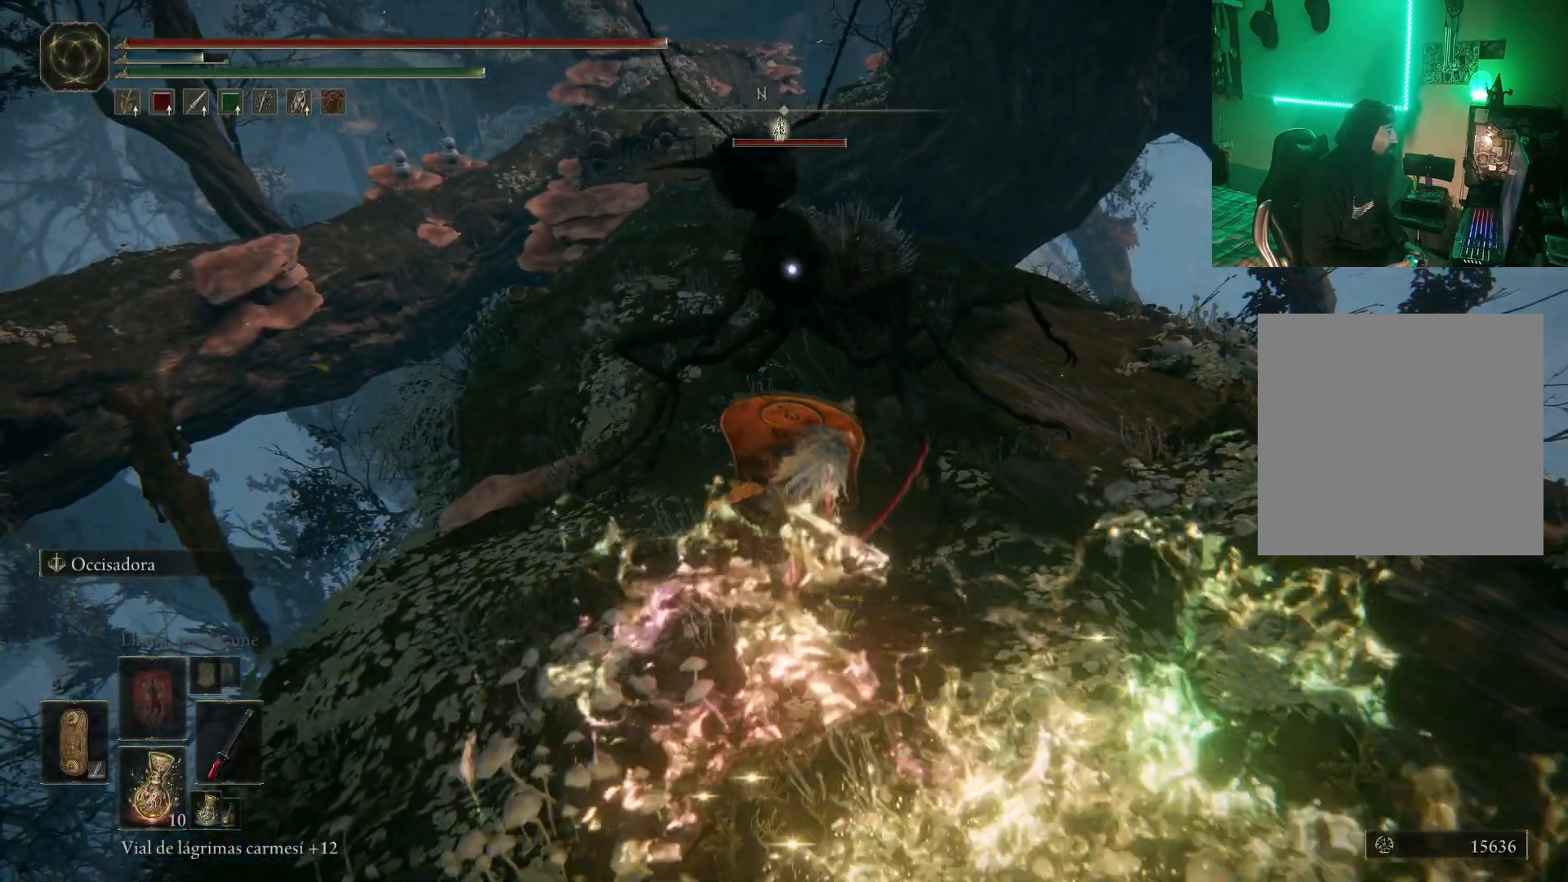
{"buttons": ["R1"], "left_stick": "up", "right_stick": "center", "events": [[83, "R1", "down"], [200, "R1", "up"], [267, "R1", "down"], [367, "R1", "up"], [383, "R1", "down"]]}
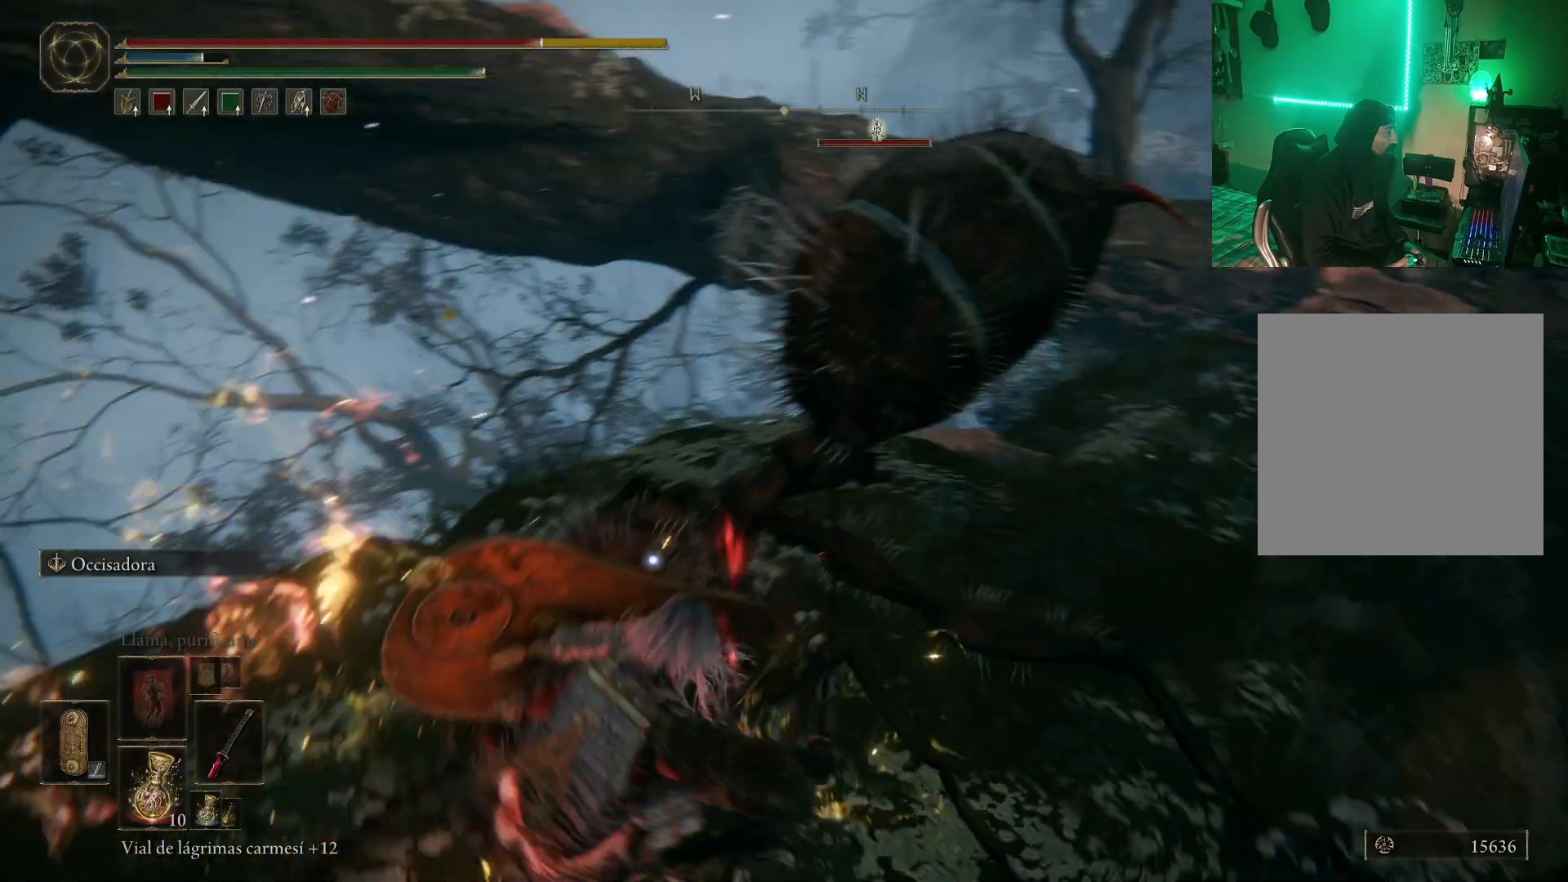
{"buttons": ["R1"], "left_stick": "up-right", "right_stick": "center", "events": [[17, "R1", "up"], [33, "R1", "down"], [67, "left_stick", "center"], [100, "R1", "up"], [167, "R1", "down"], [250, "R1", "up"], [250, "left_stick", "right"], [300, "R1", "down"], [300, "left_stick", "up-right"], [417, "R1", "up"], [467, "R1", "down"]]}
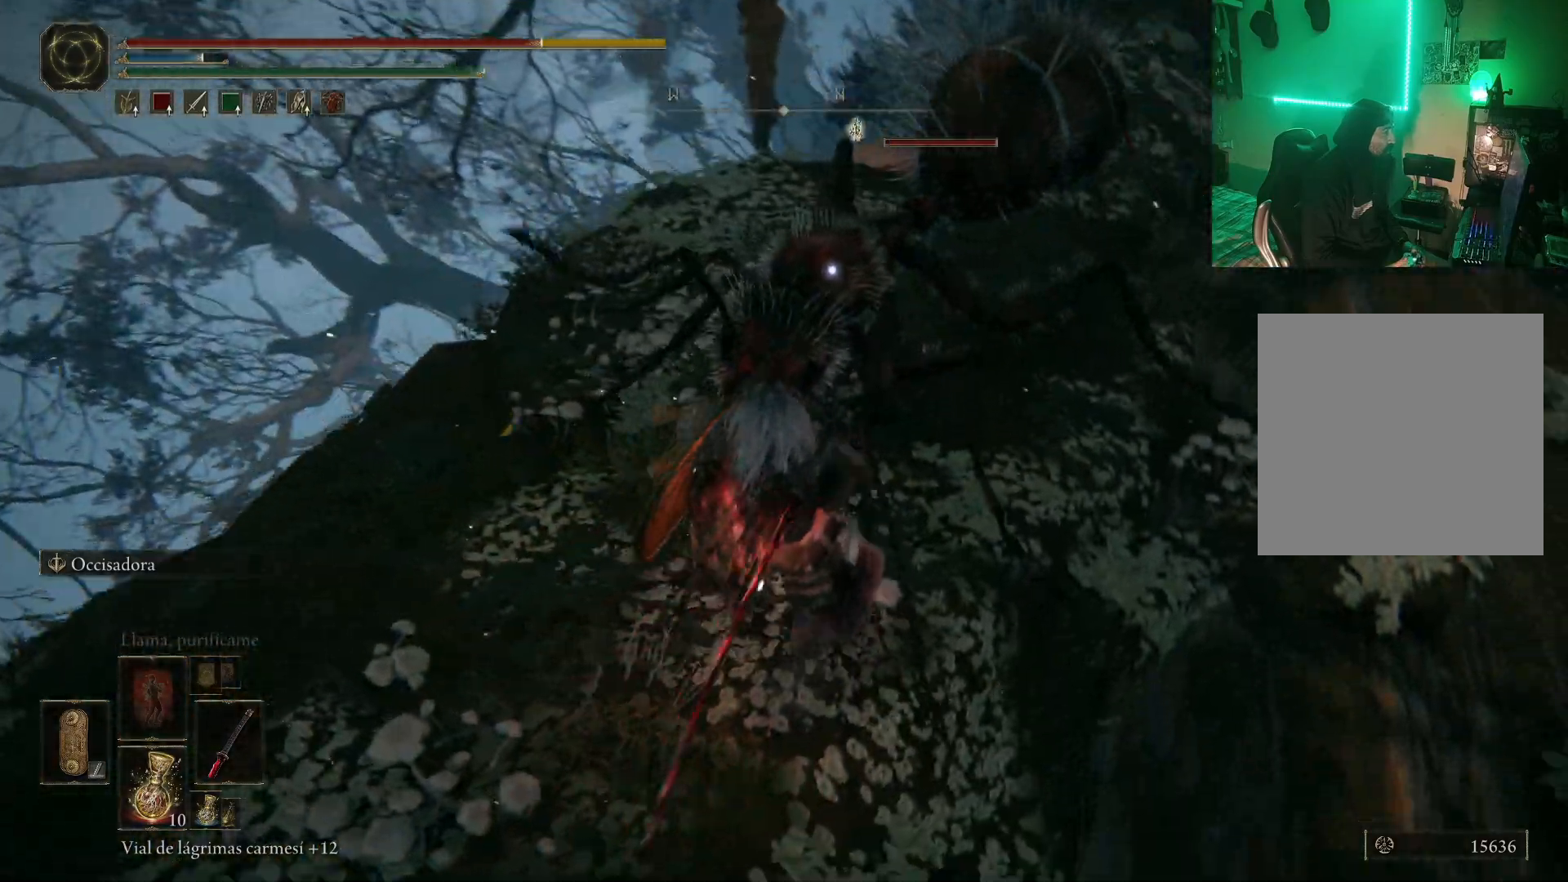
{"buttons": [], "left_stick": "up-right", "right_stick": "center", "events": [[67, "R1", "up"], [117, "R1", "down"], [183, "R1", "up"], [250, "R1", "down"], [333, "R1", "up"], [400, "R1", "down"], [500, "R1", "up"]]}
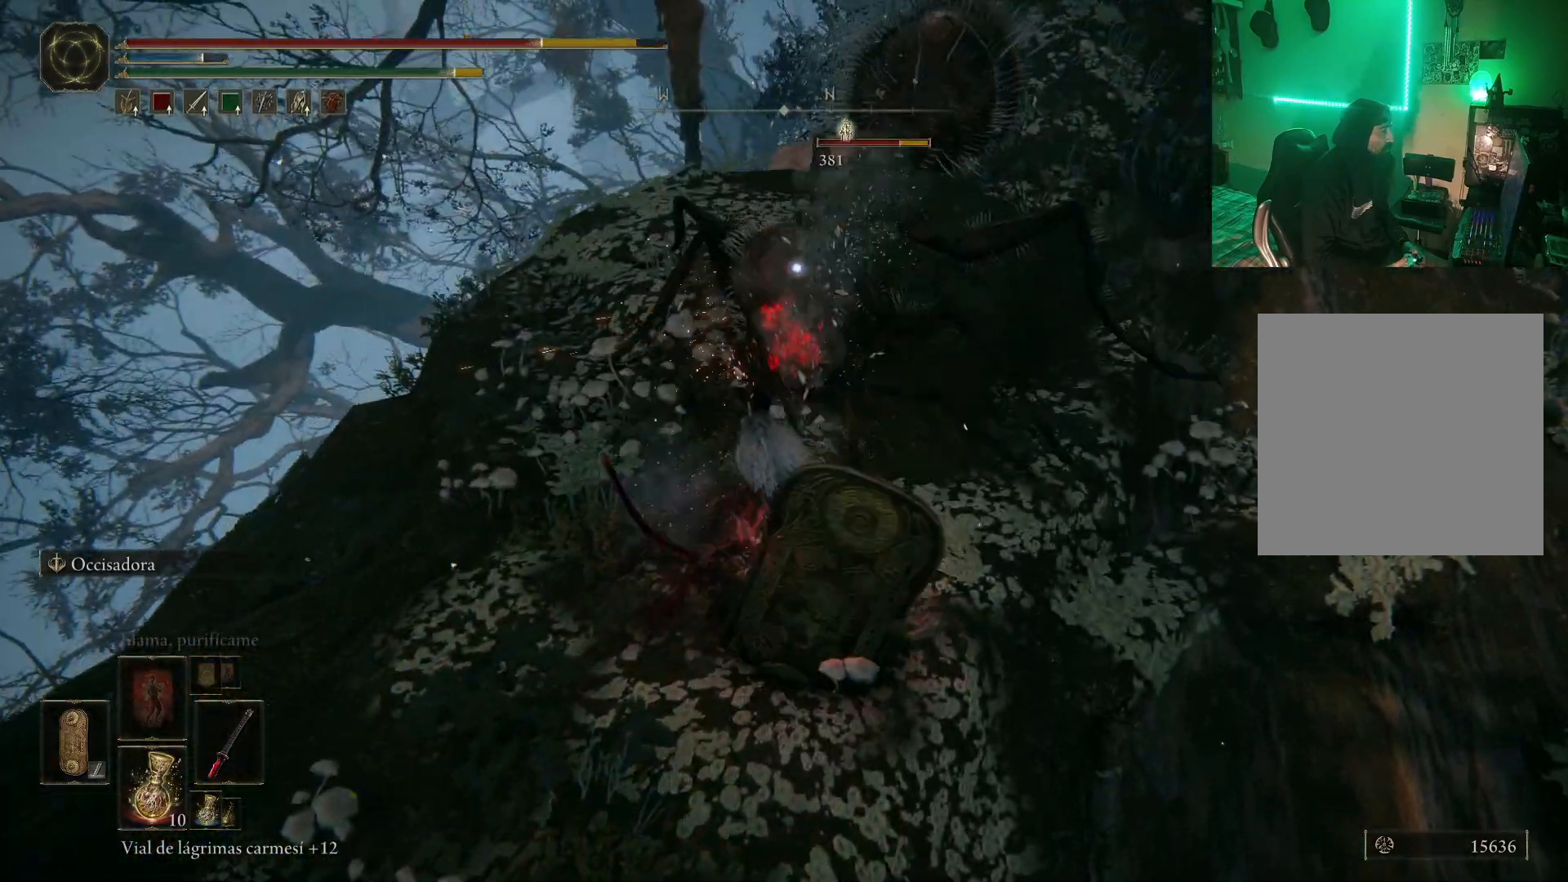
{"buttons": ["R1"], "left_stick": "up-right", "right_stick": "center", "events": [[50, "R1", "down"], [133, "R1", "up"], [200, "R1", "down"], [283, "R1", "up"], [350, "R1", "down"], [450, "R1", "up"], [483, "R1", "down"]]}
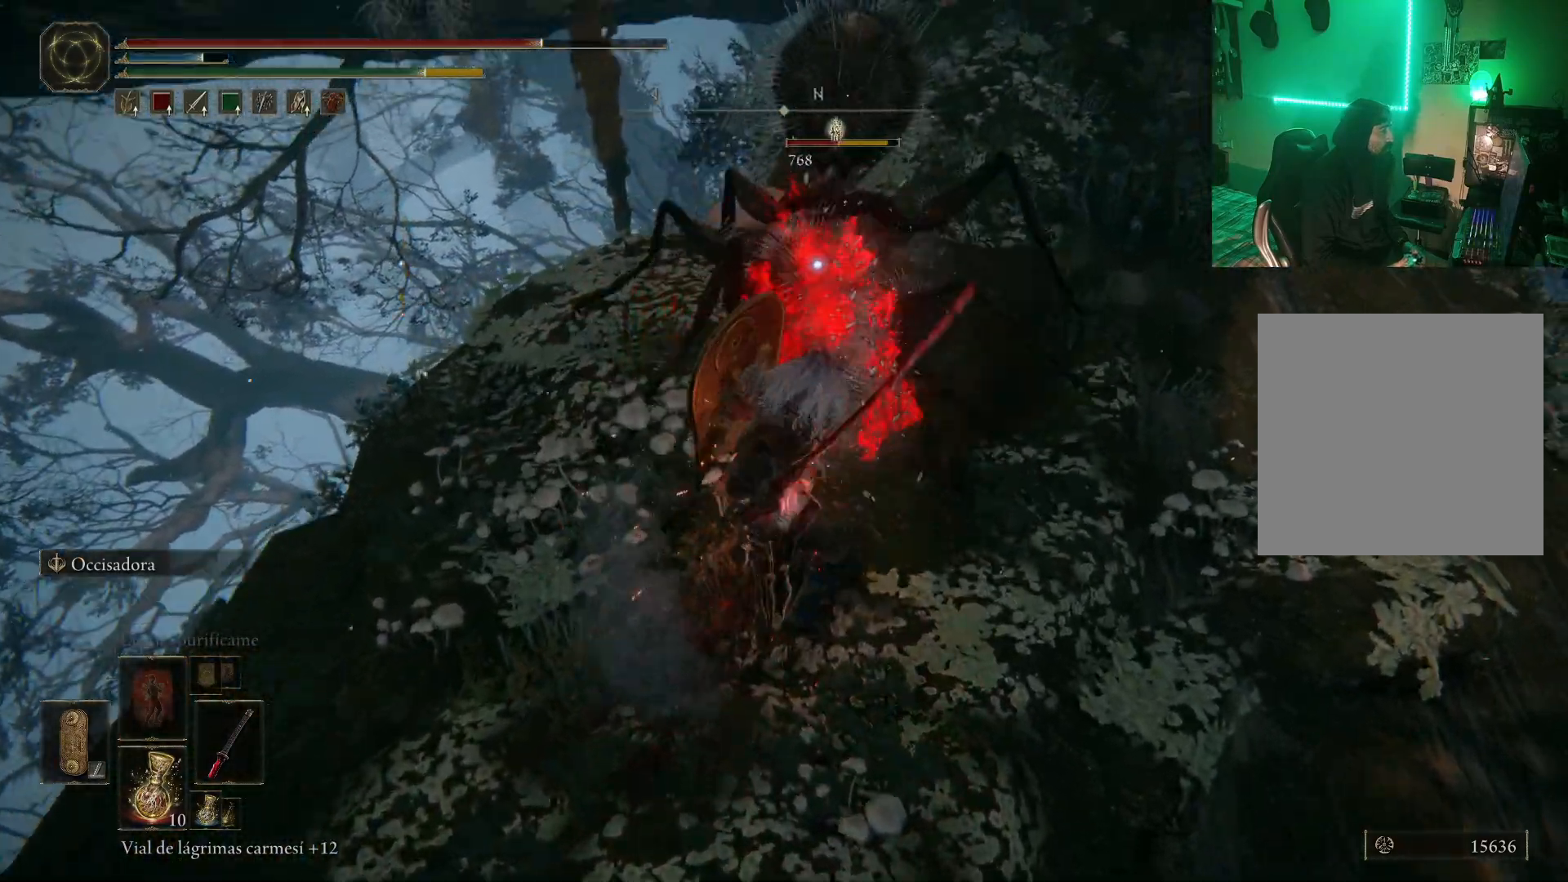
{"buttons": ["R1"], "left_stick": "up-right", "right_stick": "center", "events": [[117, "R1", "up"], [133, "R1", "down"], [267, "R1", "up"], [300, "R1", "down"], [417, "R1", "up"], [467, "R1", "down"]]}
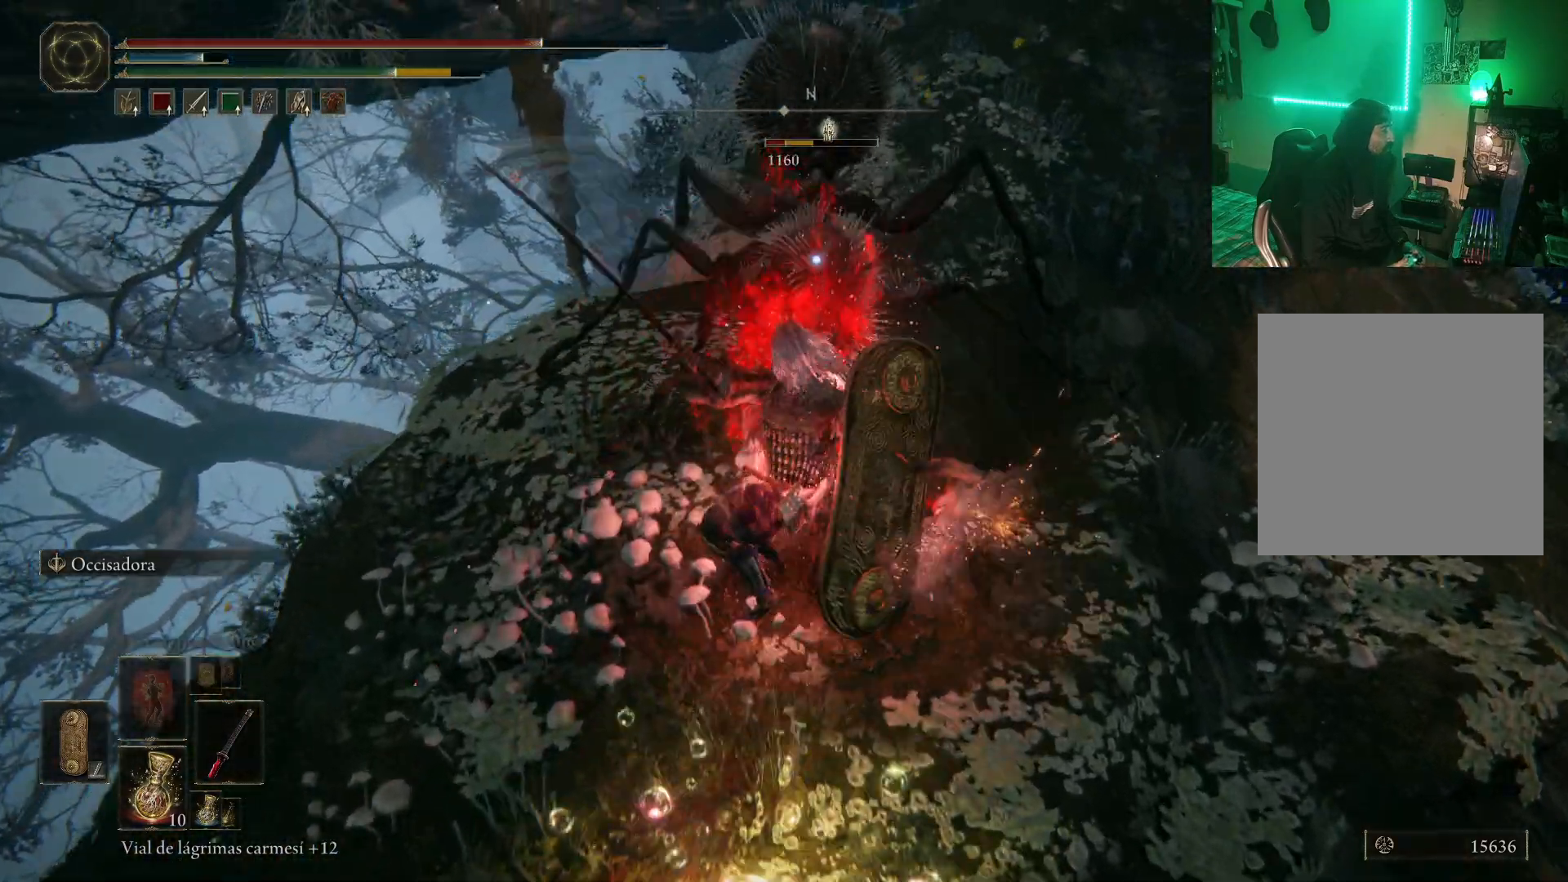
{"buttons": [], "left_stick": "up-right", "right_stick": "center", "events": [[50, "R1", "up"], [100, "R1", "down"], [200, "R1", "up"], [250, "R1", "down"], [367, "R1", "up"]]}
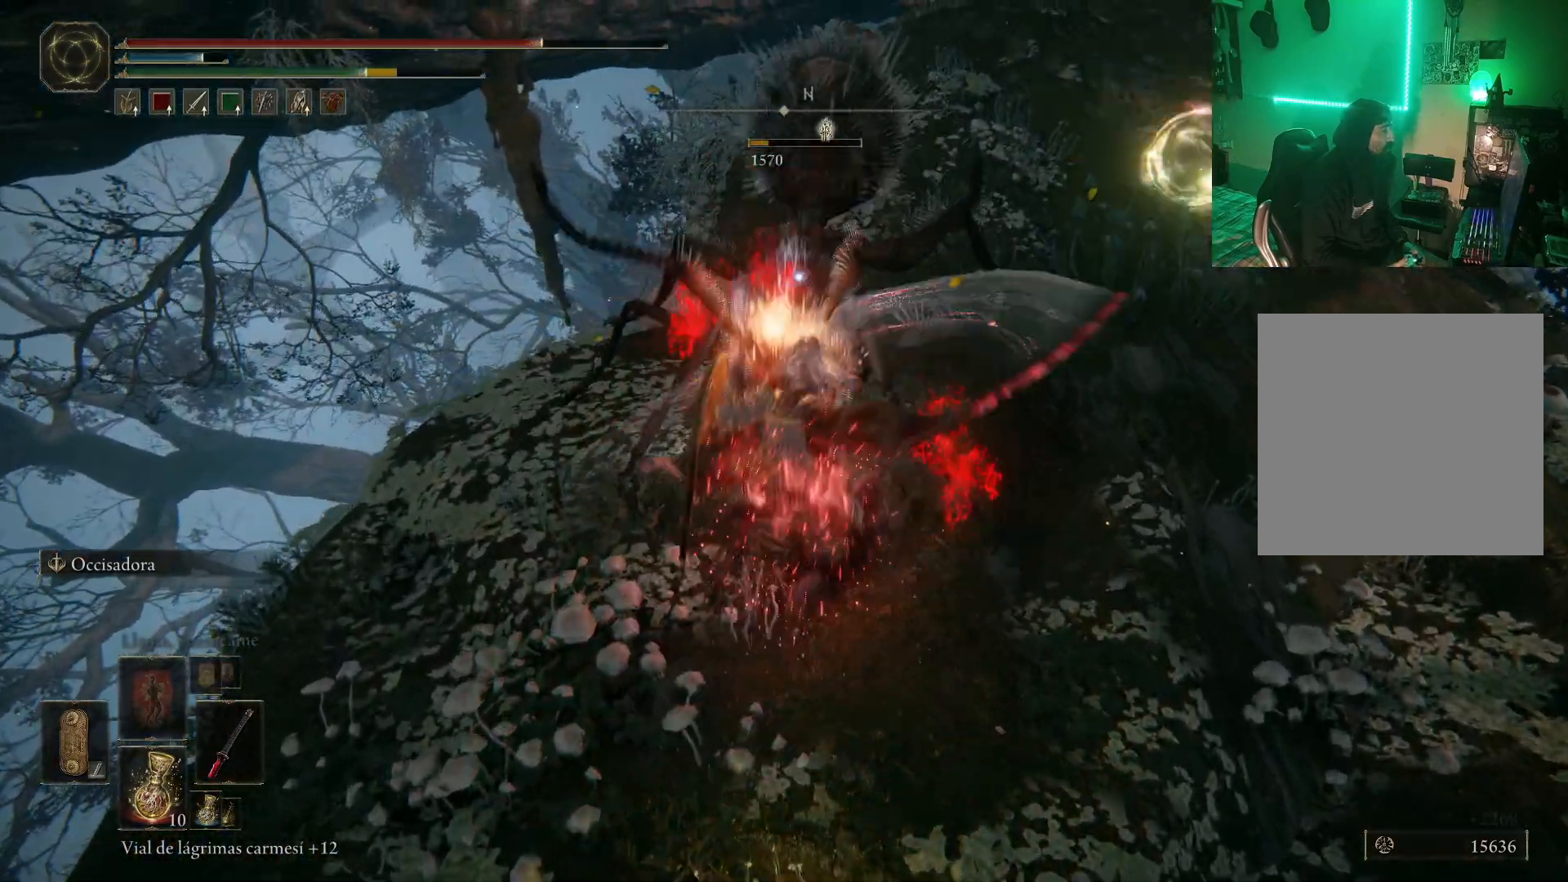
{"buttons": [], "left_stick": "up-right", "right_stick": "center", "events": [[17, "left_stick", "center"], [200, "B", "down"], [200, "left_stick", "up-right"], [283, "B", "up"], [400, "B", "down"], [467, "B", "up"]]}
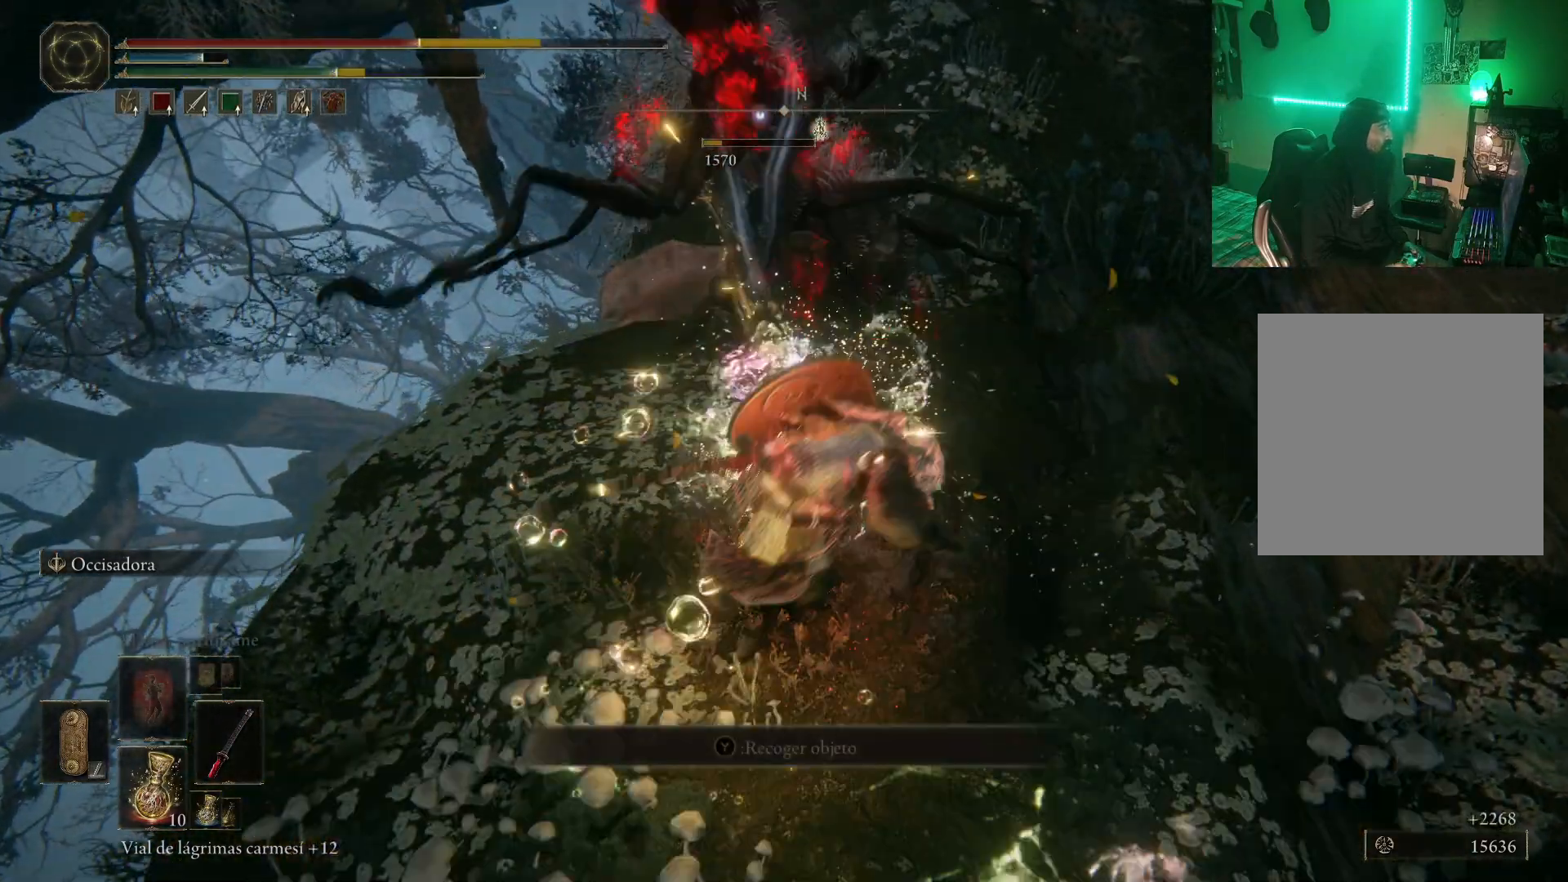
{"buttons": [], "left_stick": "up", "right_stick": "up-left", "events": [[33, "B", "down"], [100, "B", "up"], [200, "B", "down"], [267, "B", "up"], [333, "left_stick", "center"], [483, "left_stick", "up"], [483, "right_stick", "up-left"]]}
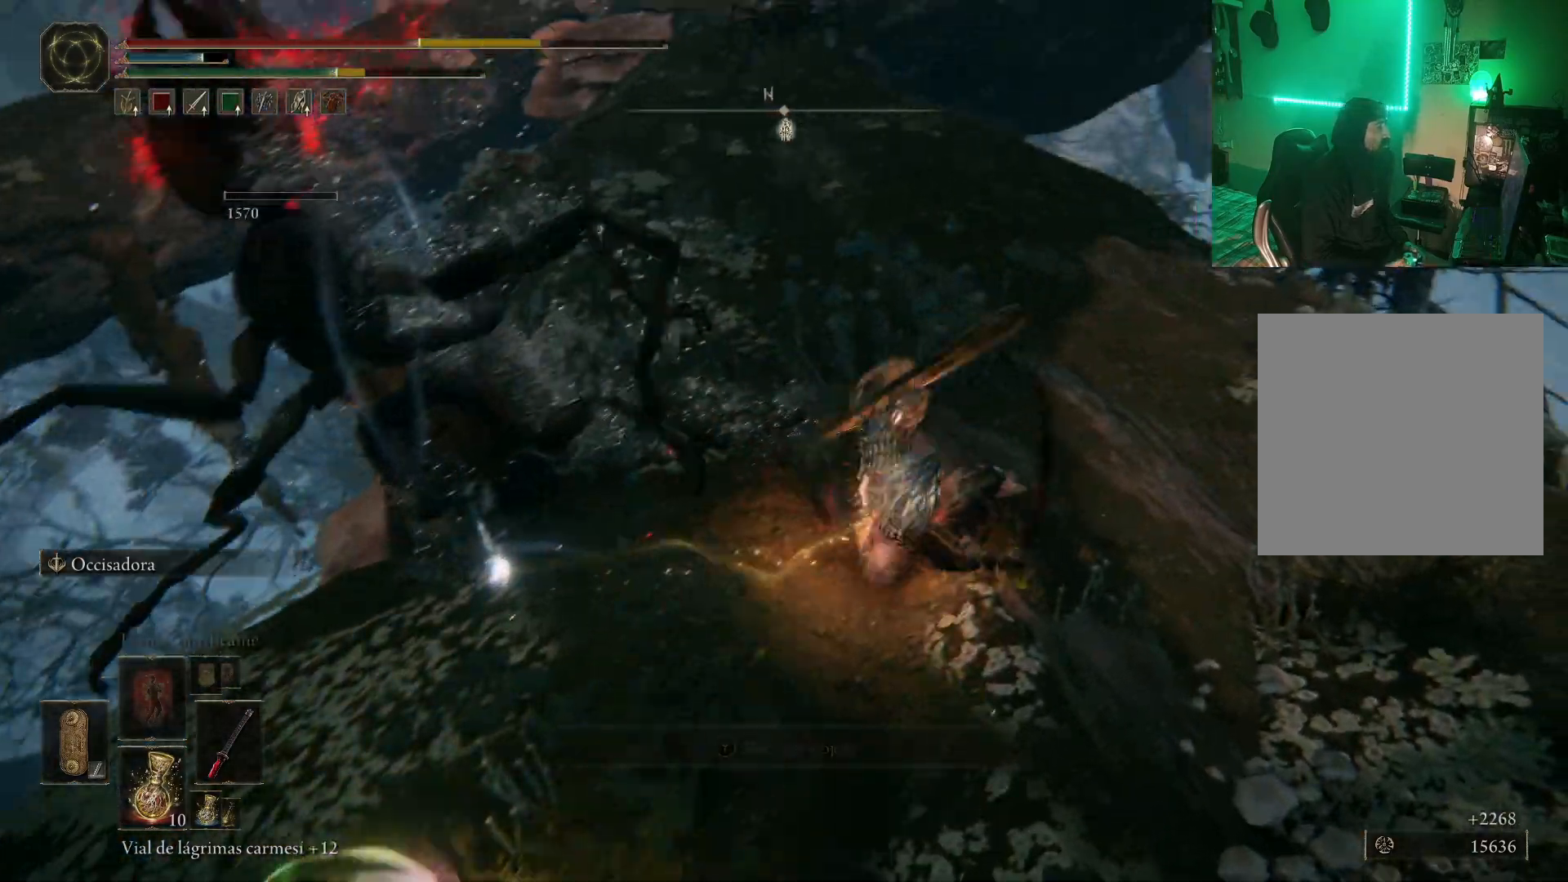
{"buttons": ["B"], "left_stick": "up-right", "right_stick": "center", "events": [[67, "left_stick", "up-left"], [333, "left_stick", "up"], [333, "right_stick", "center"], [483, "B", "down"], [483, "left_stick", "up-right"]]}
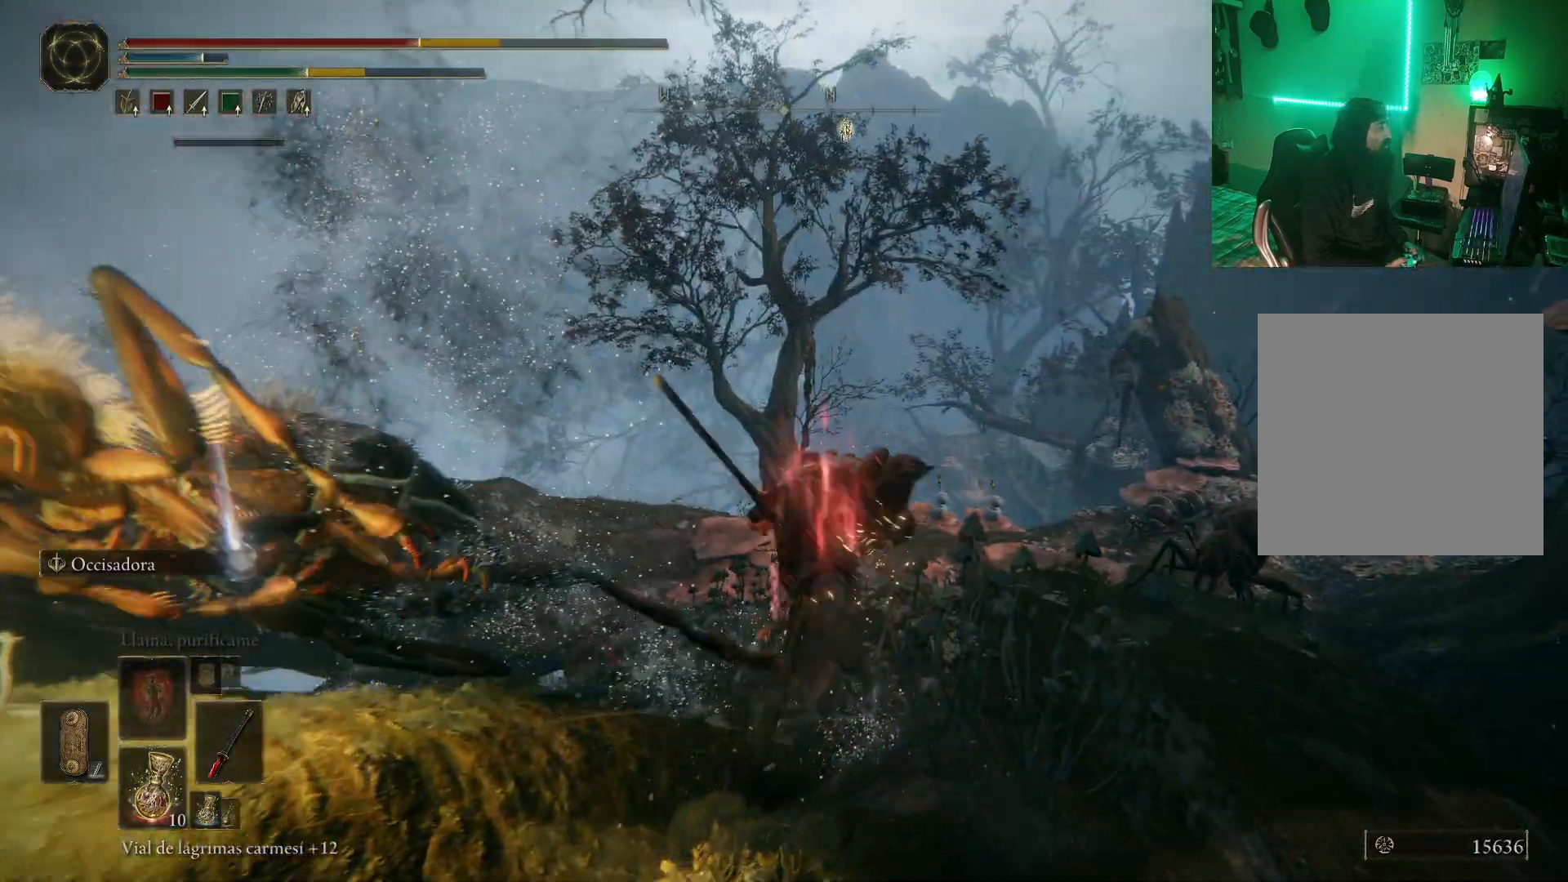
{"buttons": ["B"], "left_stick": "up-right", "right_stick": "center", "events": []}
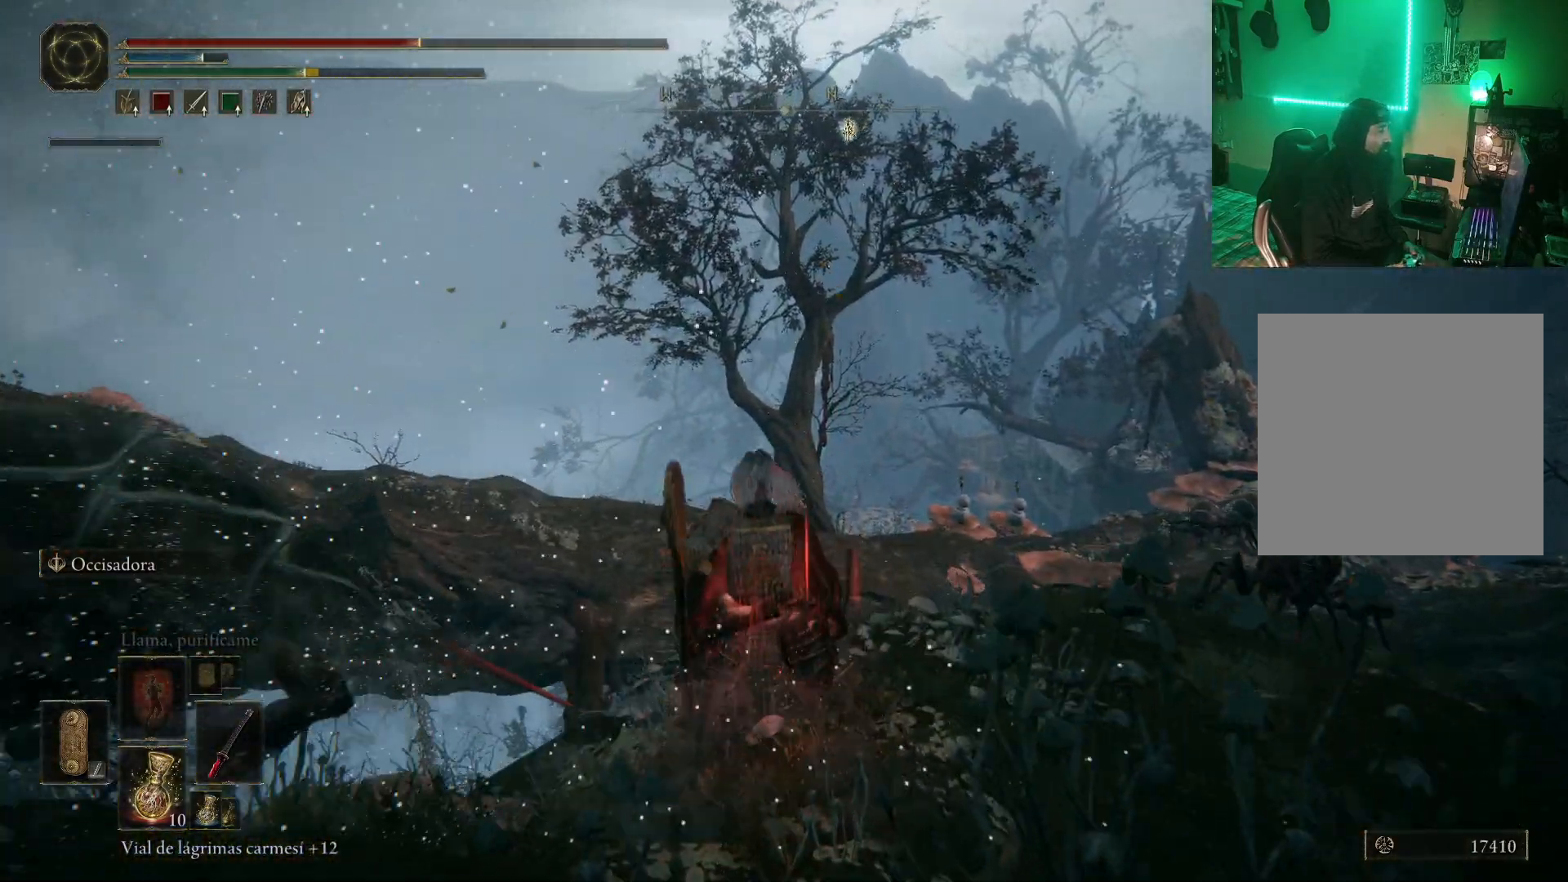
{"buttons": ["B"], "left_stick": "up-right", "right_stick": "center", "events": [[167, "left_stick", "right"], [267, "left_stick", "up-right"]]}
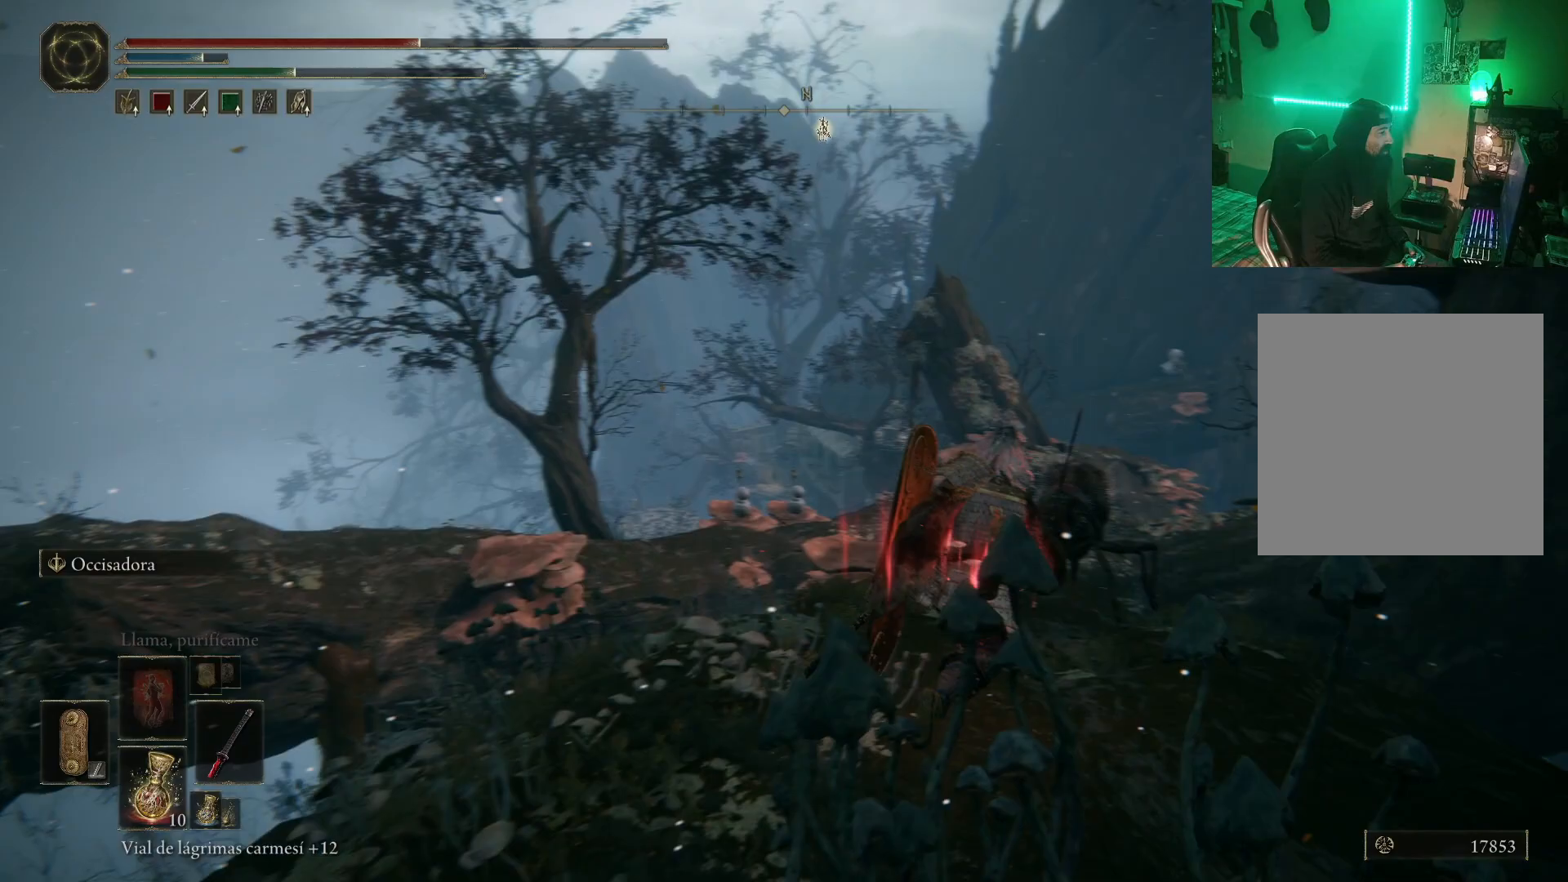
{"buttons": ["R3"], "left_stick": "up", "right_stick": "down", "events": [[133, "A", "down"], [200, "A", "up"], [250, "B", "up"], [400, "left_stick", "up"], [400, "right_stick", "down"], [417, "R3", "down"]]}
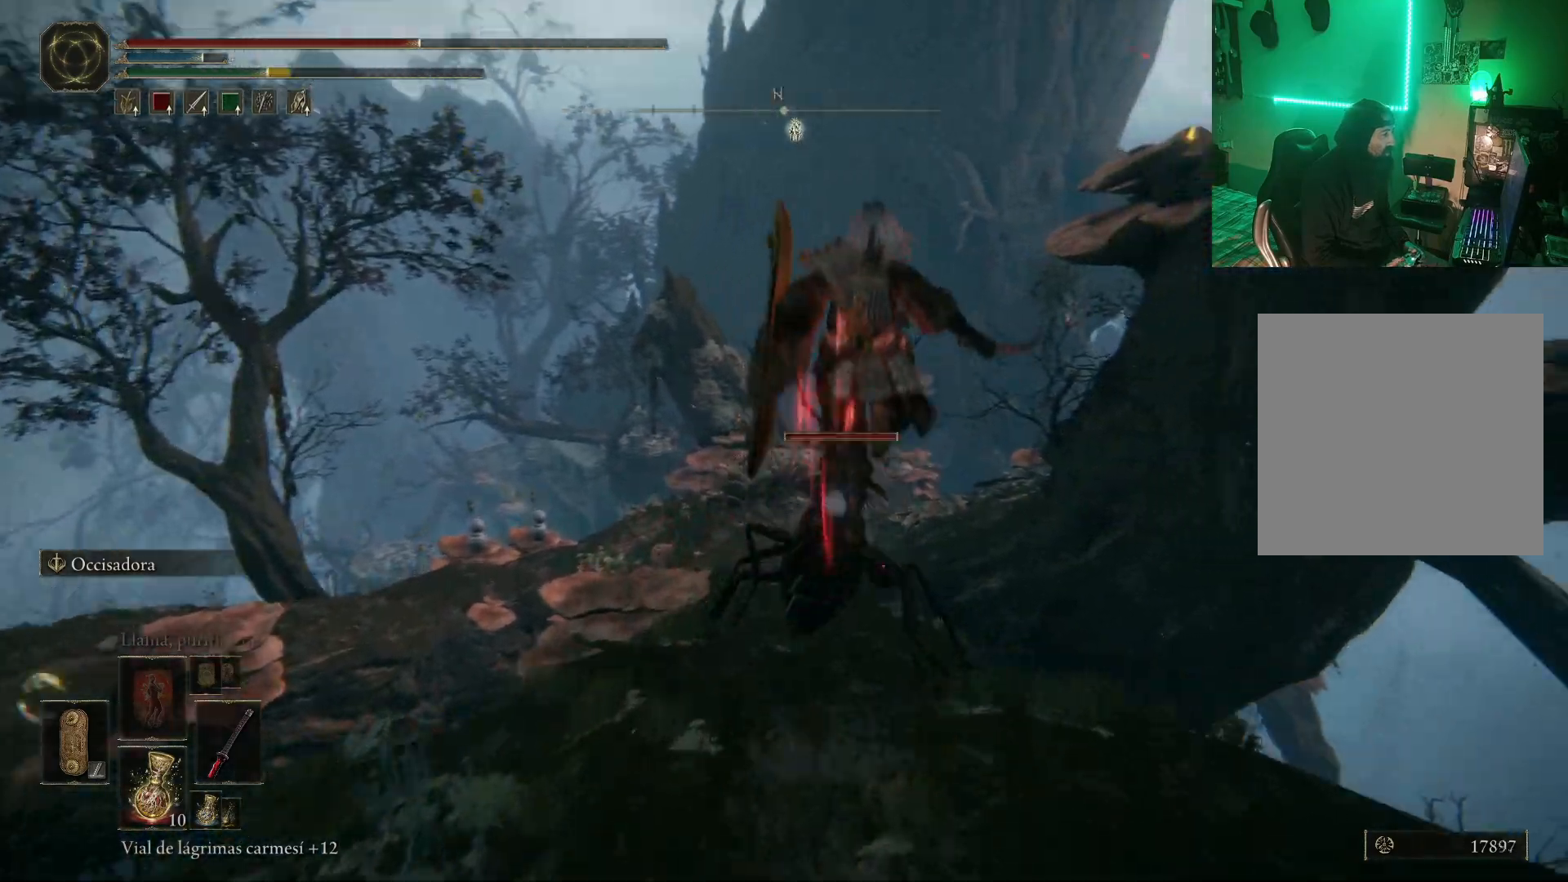
{"buttons": ["R1"], "left_stick": "up", "right_stick": "center"}
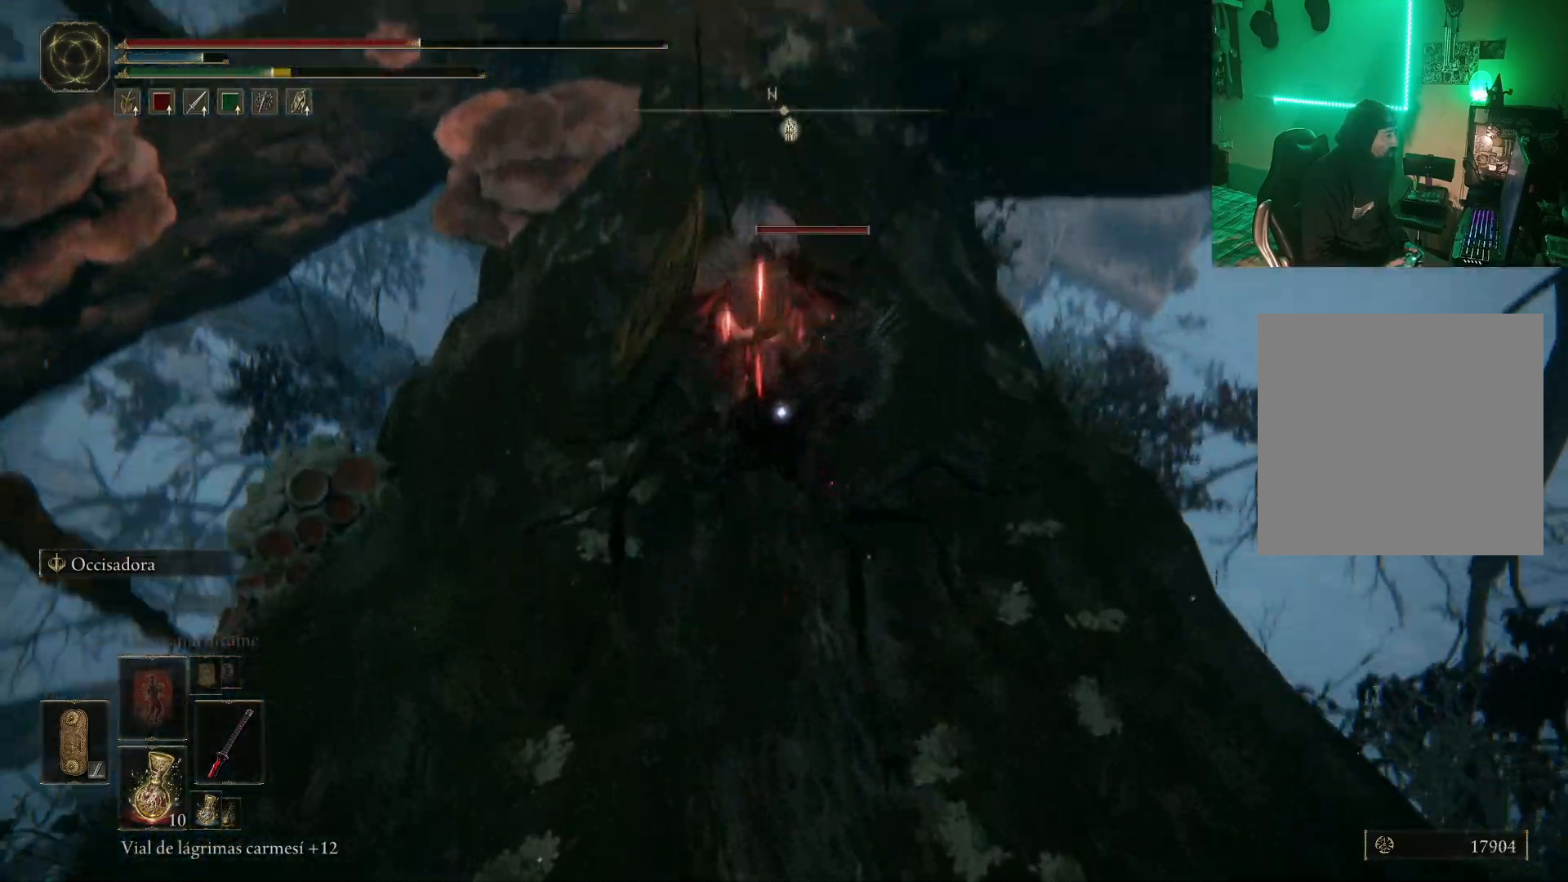
{"buttons": [], "left_stick": "right", "right_stick": "center", "events": [[67, "R1", "up"], [117, "R1", "down"], [217, "R1", "up"], [267, "R1", "down"], [367, "R1", "up"], [367, "left_stick", "up-right"], [400, "R1", "down"], [467, "left_stick", "right"], [483, "R1", "up"]]}
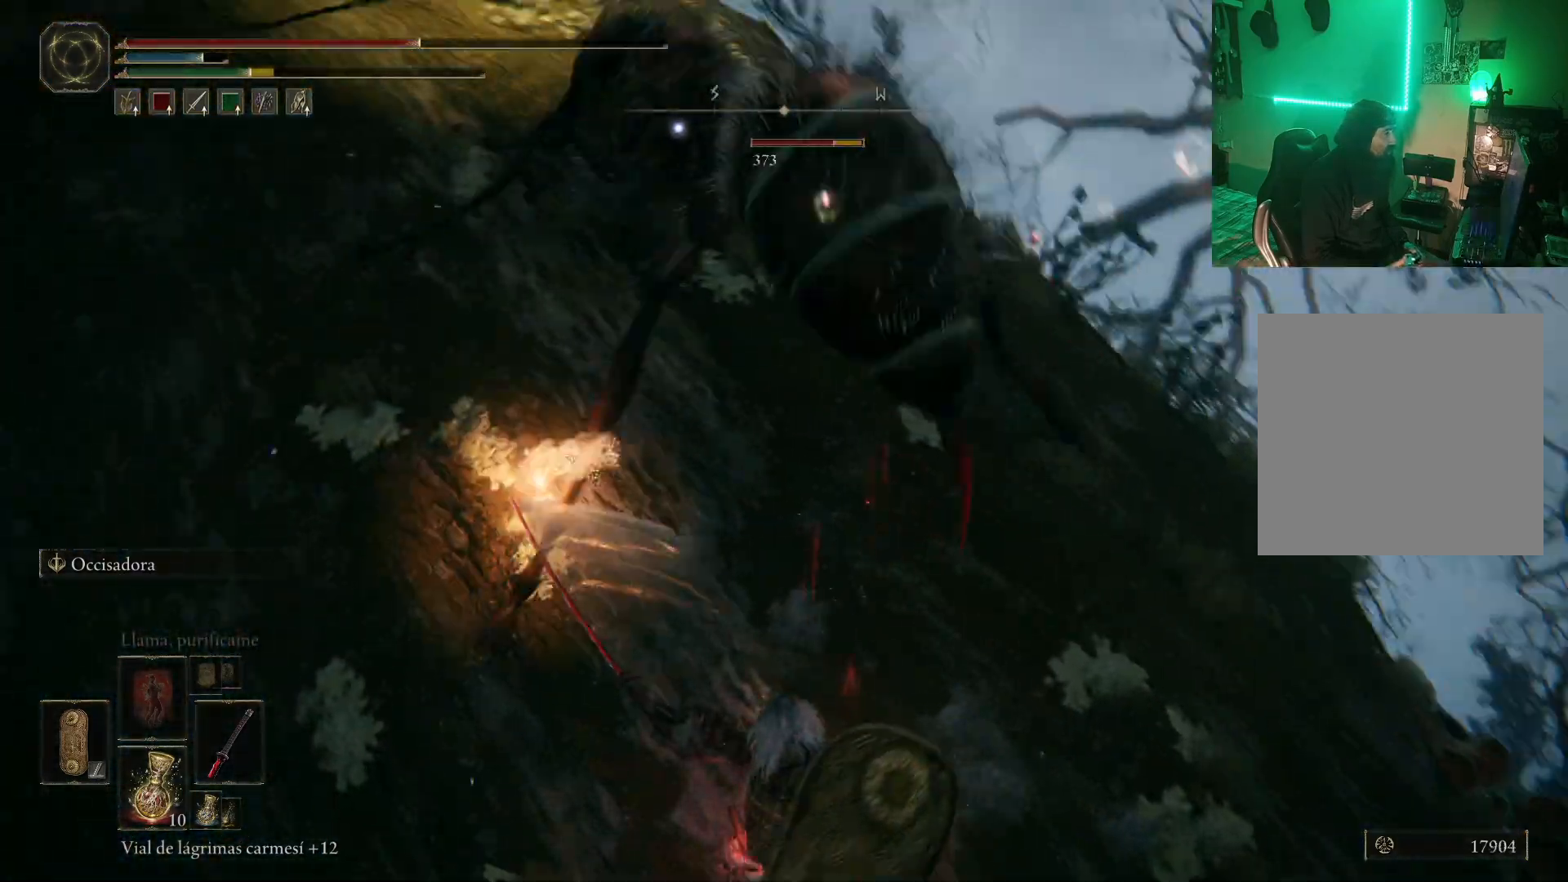
{"buttons": [], "left_stick": "up", "right_stick": "center", "events": [[50, "R1", "down"], [100, "left_stick", "up-left"], [150, "R1", "up"], [250, "left_stick", "up"], [367, "R1", "down"], [450, "R1", "up"]]}
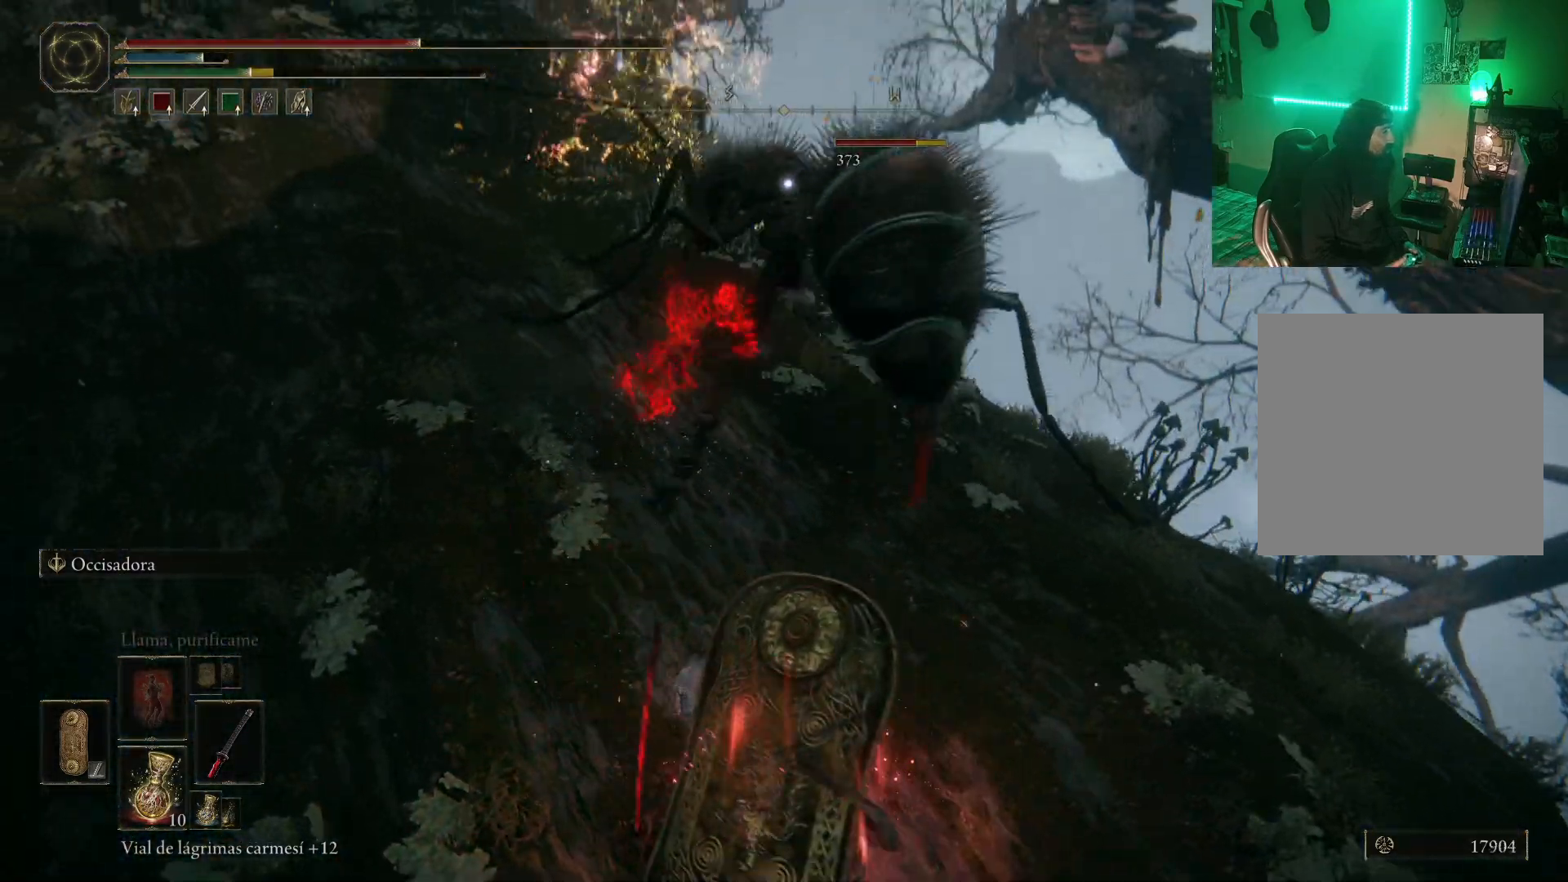
{"buttons": ["R1"], "left_stick": "up", "right_stick": "center", "events": [[83, "R1", "down"], [183, "R1", "up"], [300, "R1", "down"], [383, "R1", "up"], [450, "R1", "down"]]}
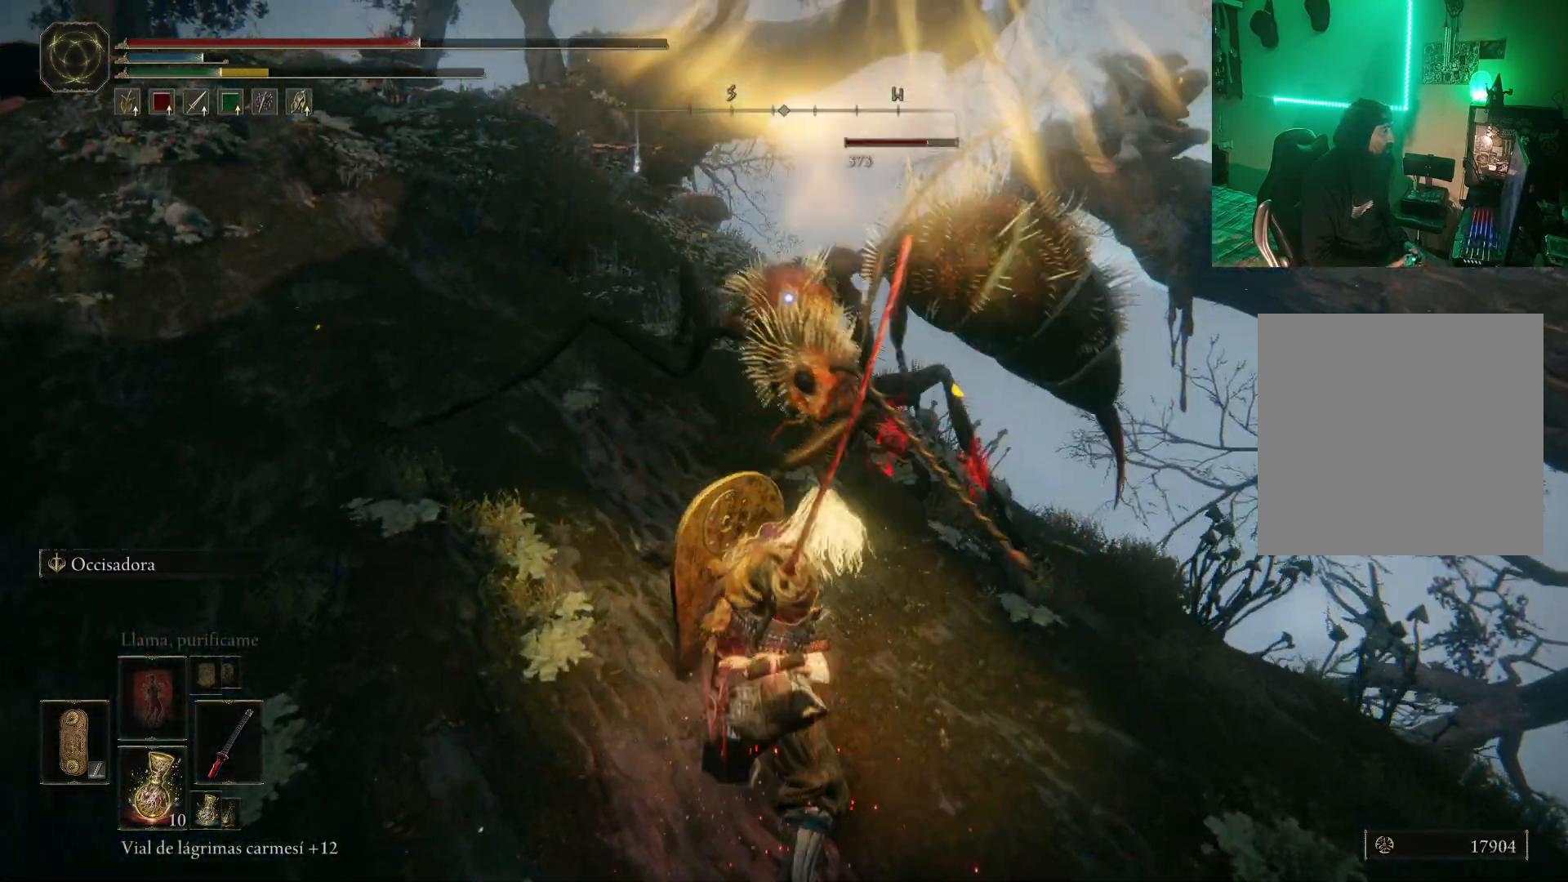
{"buttons": [], "left_stick": "up-left", "right_stick": "center", "events": [[50, "R1", "up"], [133, "R1", "down"], [217, "R1", "up"], [267, "R1", "down"], [333, "R1", "up"], [383, "left_stick", "up-left"], [400, "R1", "down"], [500, "R1", "up"]]}
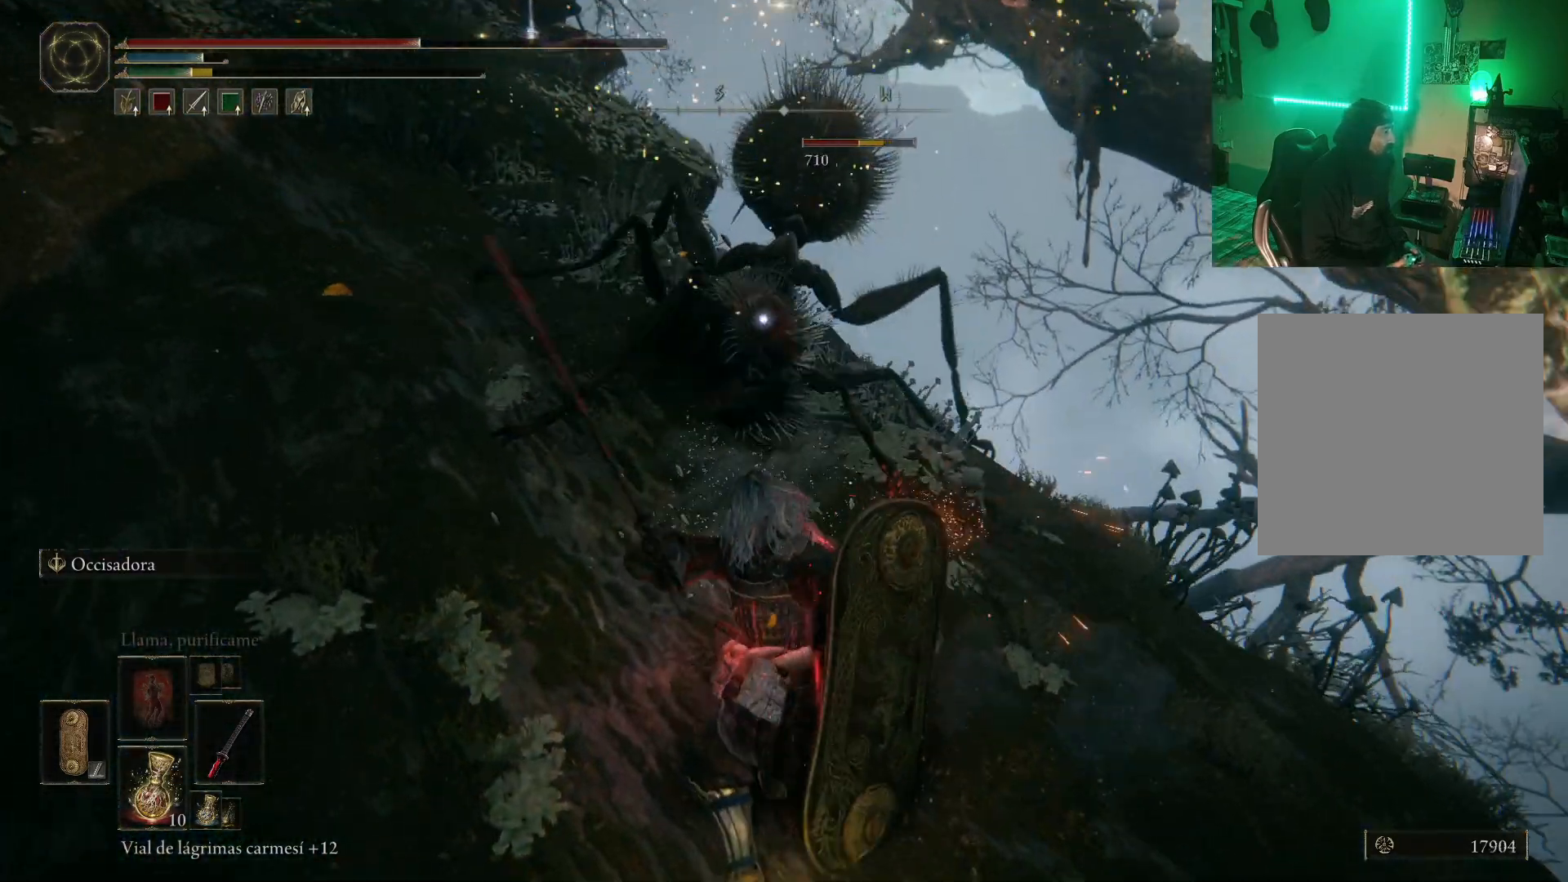
{"buttons": ["R1"], "left_stick": "up-left", "right_stick": "center", "events": [[50, "R1", "down"], [150, "R1", "up"], [183, "R1", "down"], [317, "R1", "up"], [367, "R1", "down"], [450, "R1", "up"], [500, "R1", "down"]]}
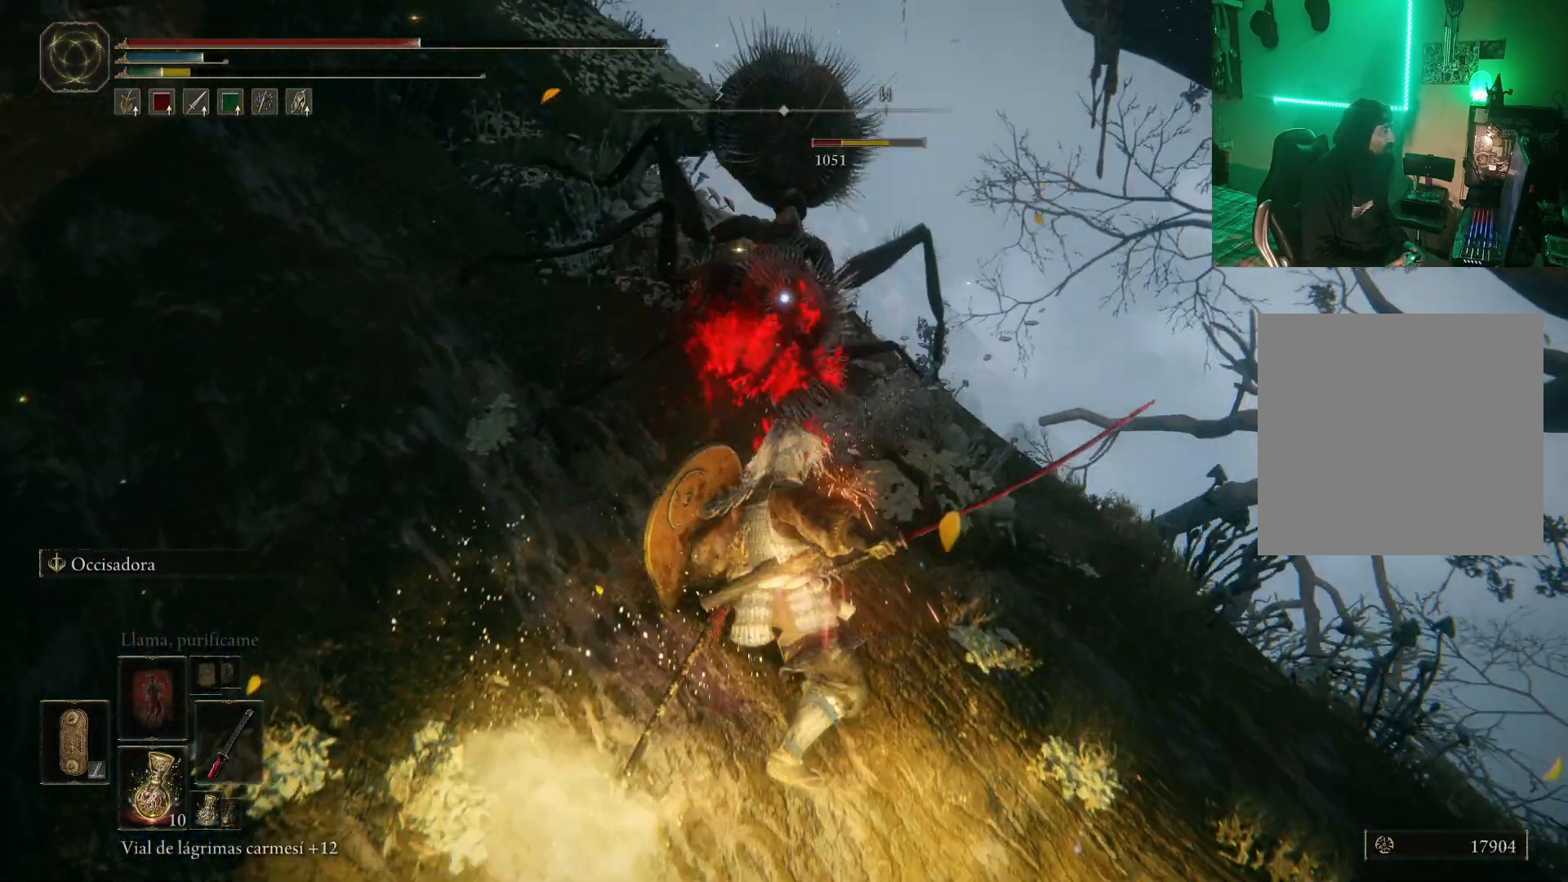
{"buttons": [], "left_stick": "up-left", "right_stick": "center", "events": [[100, "R1", "up"], [150, "R1", "down"], [250, "R1", "up"], [333, "R1", "down"], [417, "R1", "up"]]}
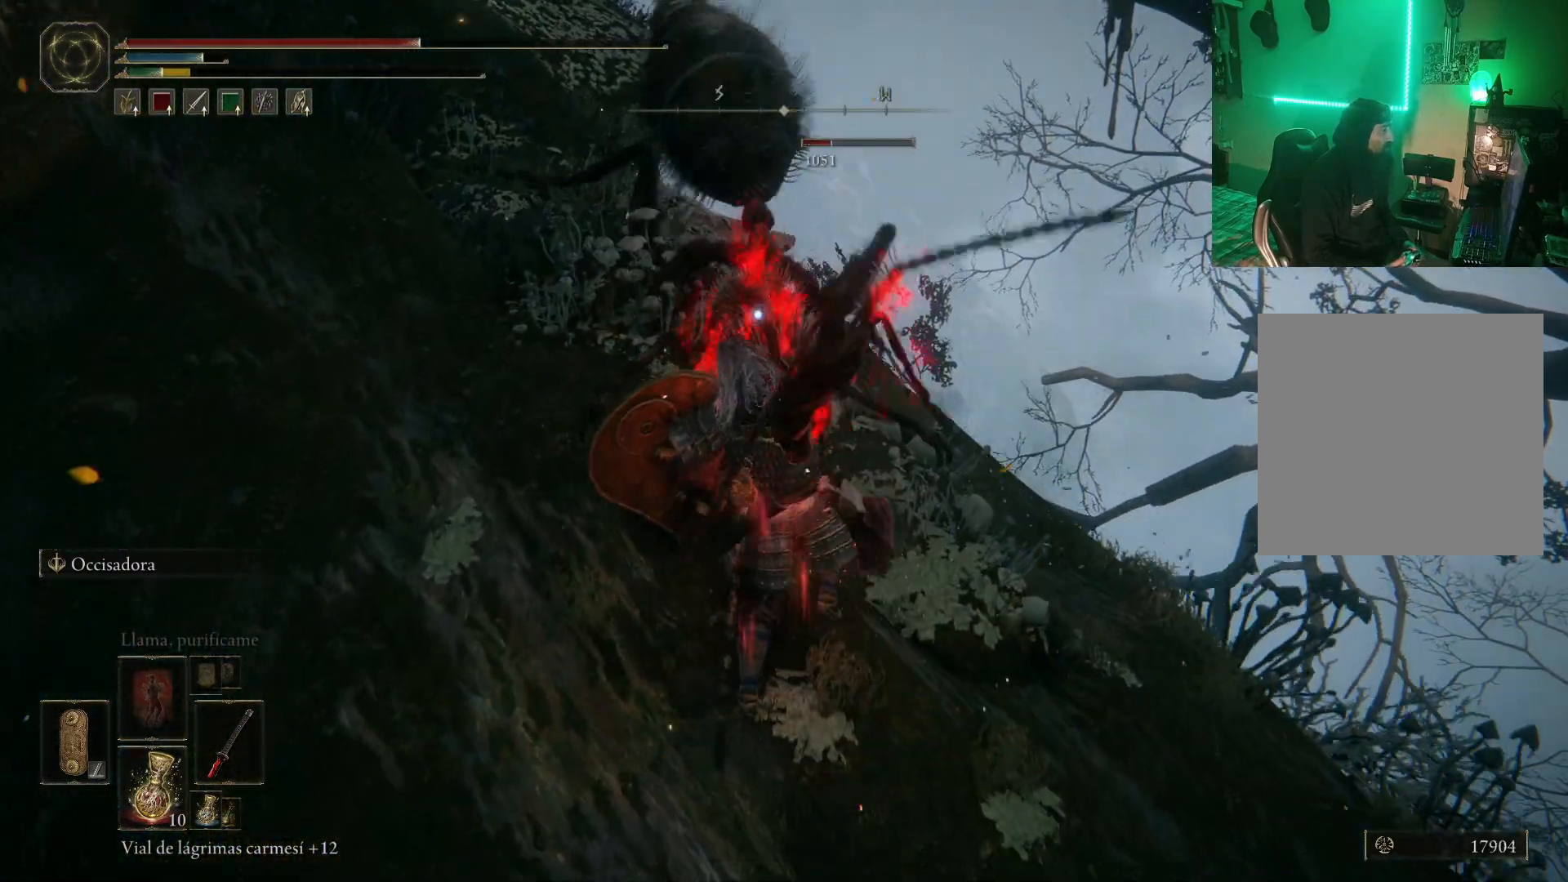
{"buttons": [], "left_stick": "down", "right_stick": "center", "events": [[17, "left_stick", "center"], [183, "left_stick", "down-left"], [467, "left_stick", "down"]]}
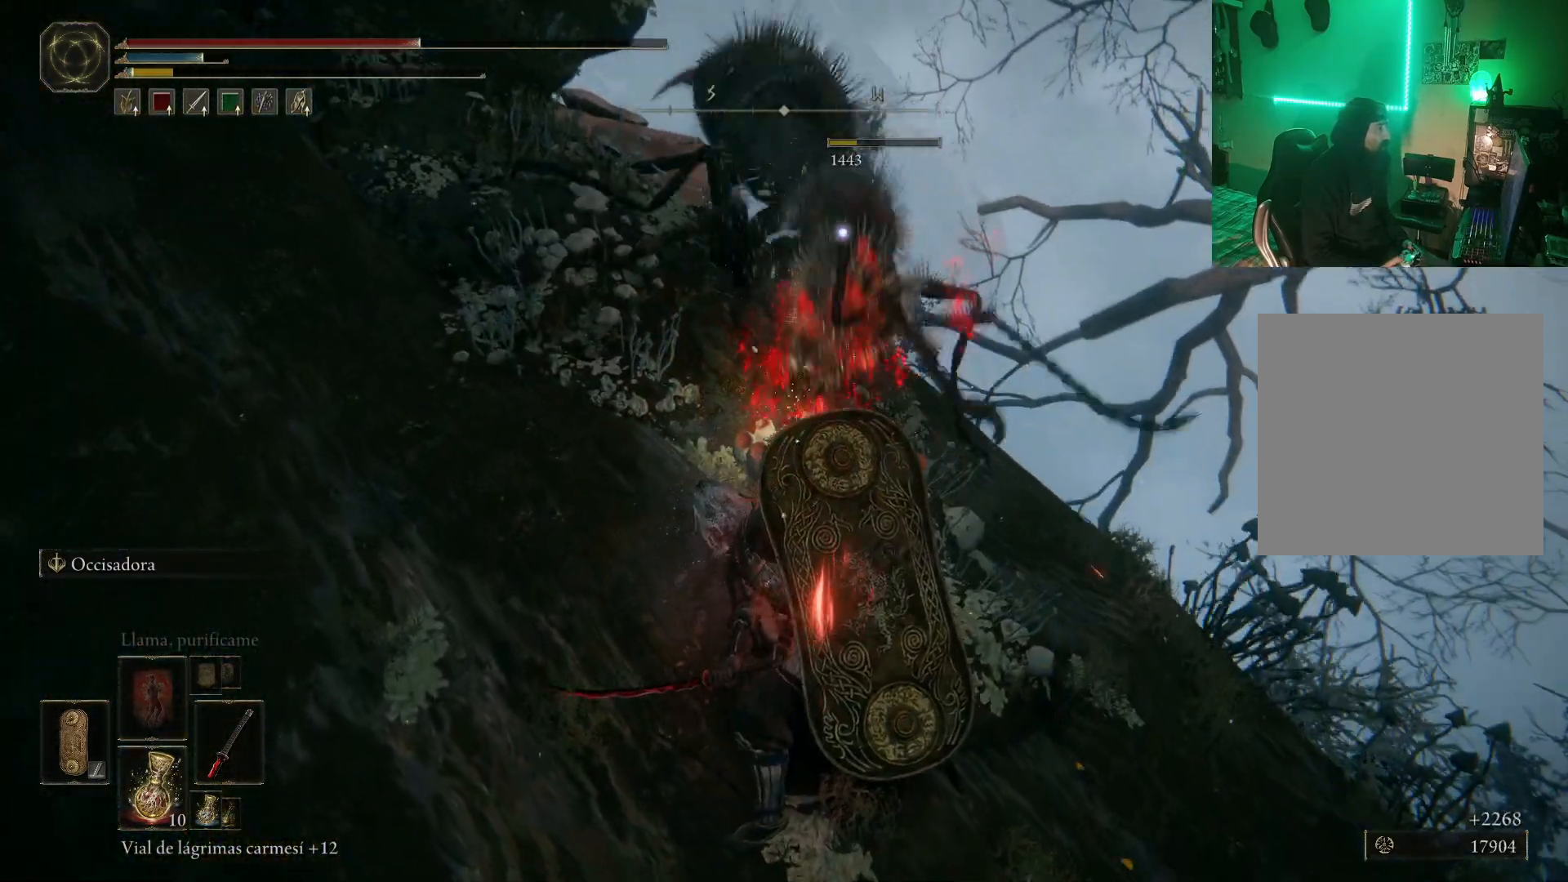
{"buttons": [], "left_stick": "down-right", "right_stick": "right", "events": [[67, "L2", "down"], [67, "left_stick", "down-right"], [150, "right_stick", "right"], [167, "L2", "up"]]}
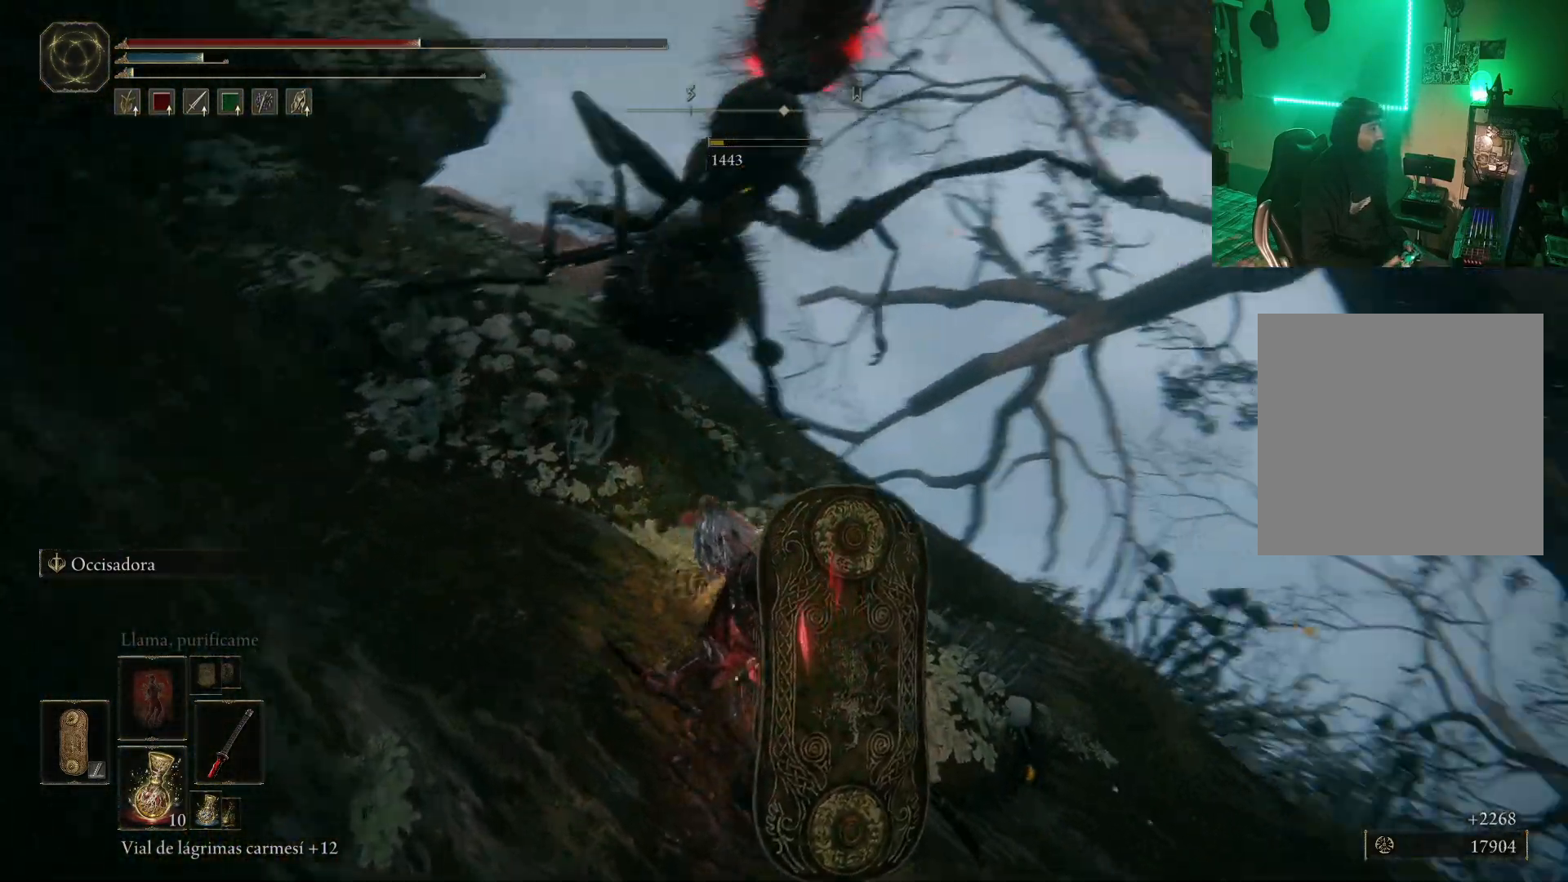
{"buttons": [], "left_stick": "up-right", "right_stick": "right", "events": [[300, "left_stick", "right"], [417, "left_stick", "up-right"]]}
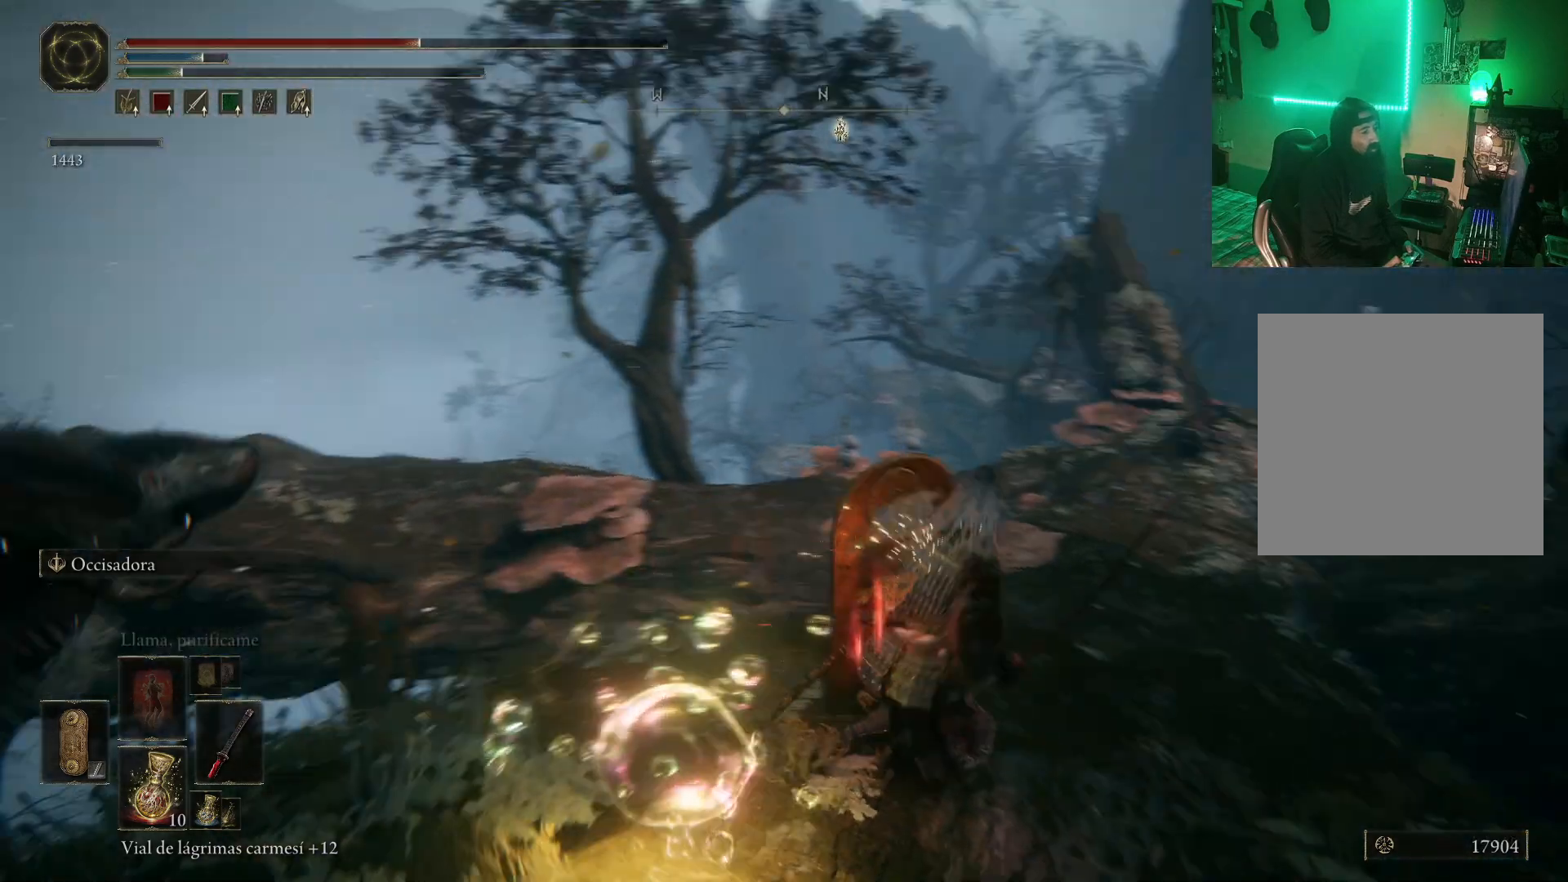
{"buttons": [], "left_stick": "up", "right_stick": "center", "events": [[67, "right_stick", "center"], [233, "right_stick", "right"], [367, "left_stick", "up"], [400, "right_stick", "center"]]}
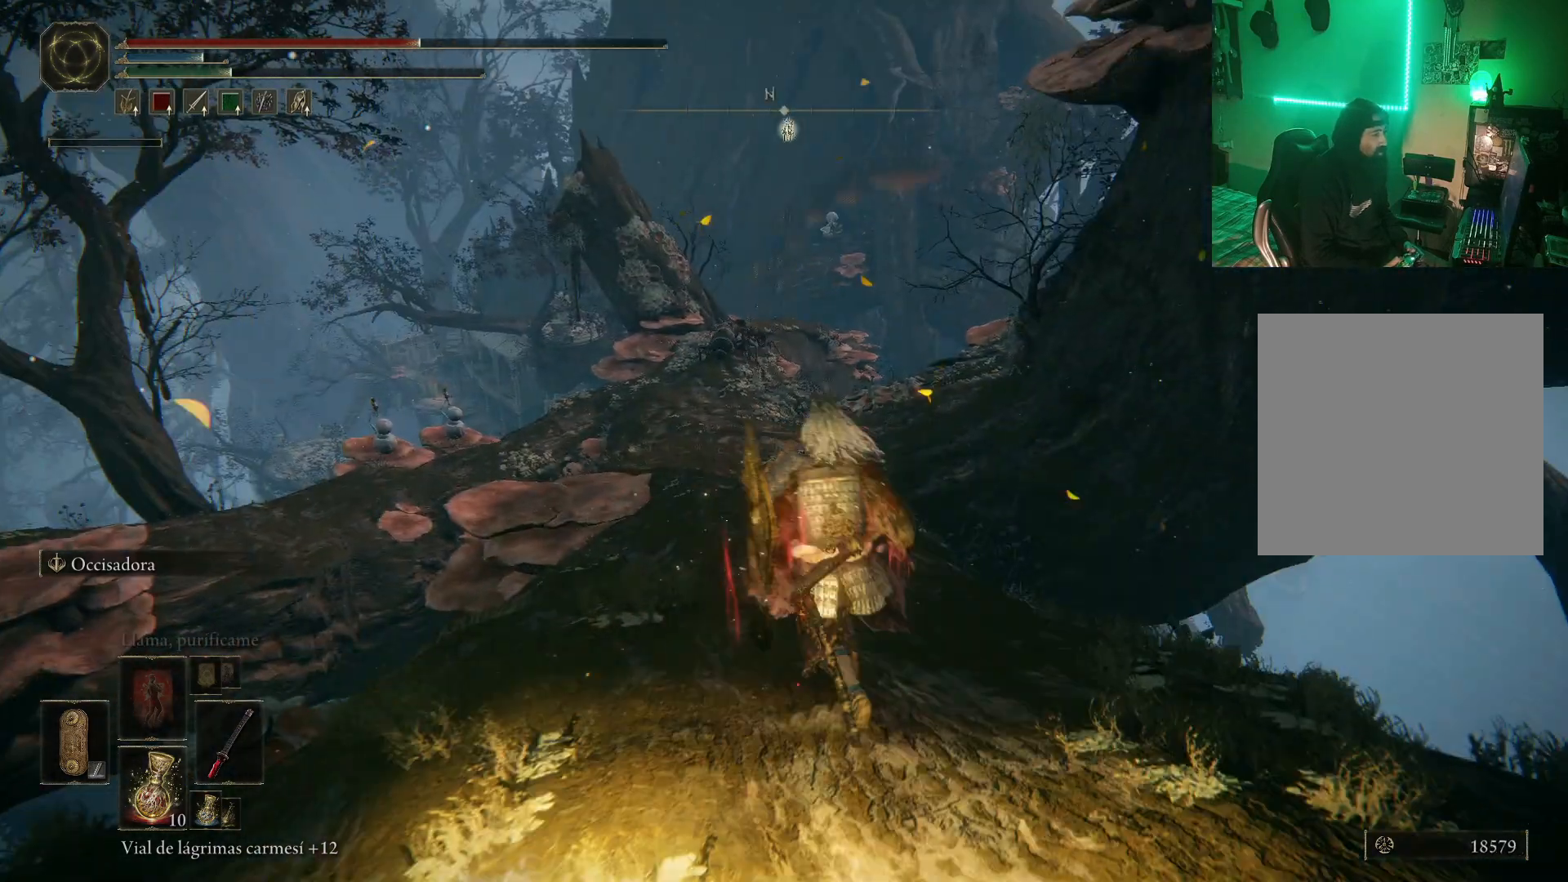
{"buttons": ["B"], "left_stick": "up", "right_stick": "center", "events": [[117, "B", "down"]]}
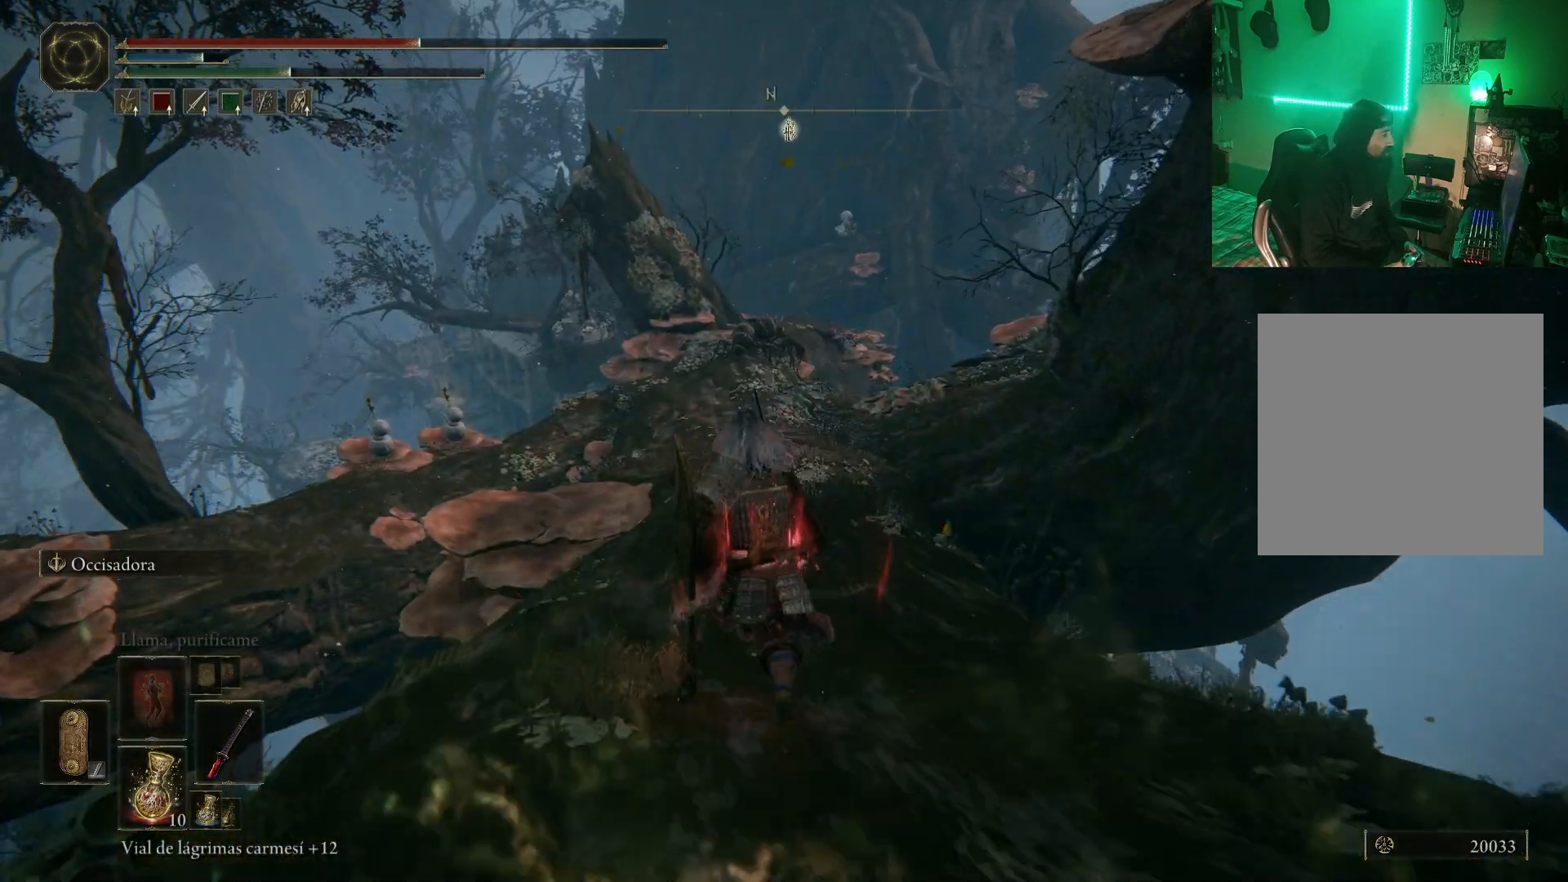
{"buttons": ["B"], "left_stick": "up", "right_stick": "center", "events": []}
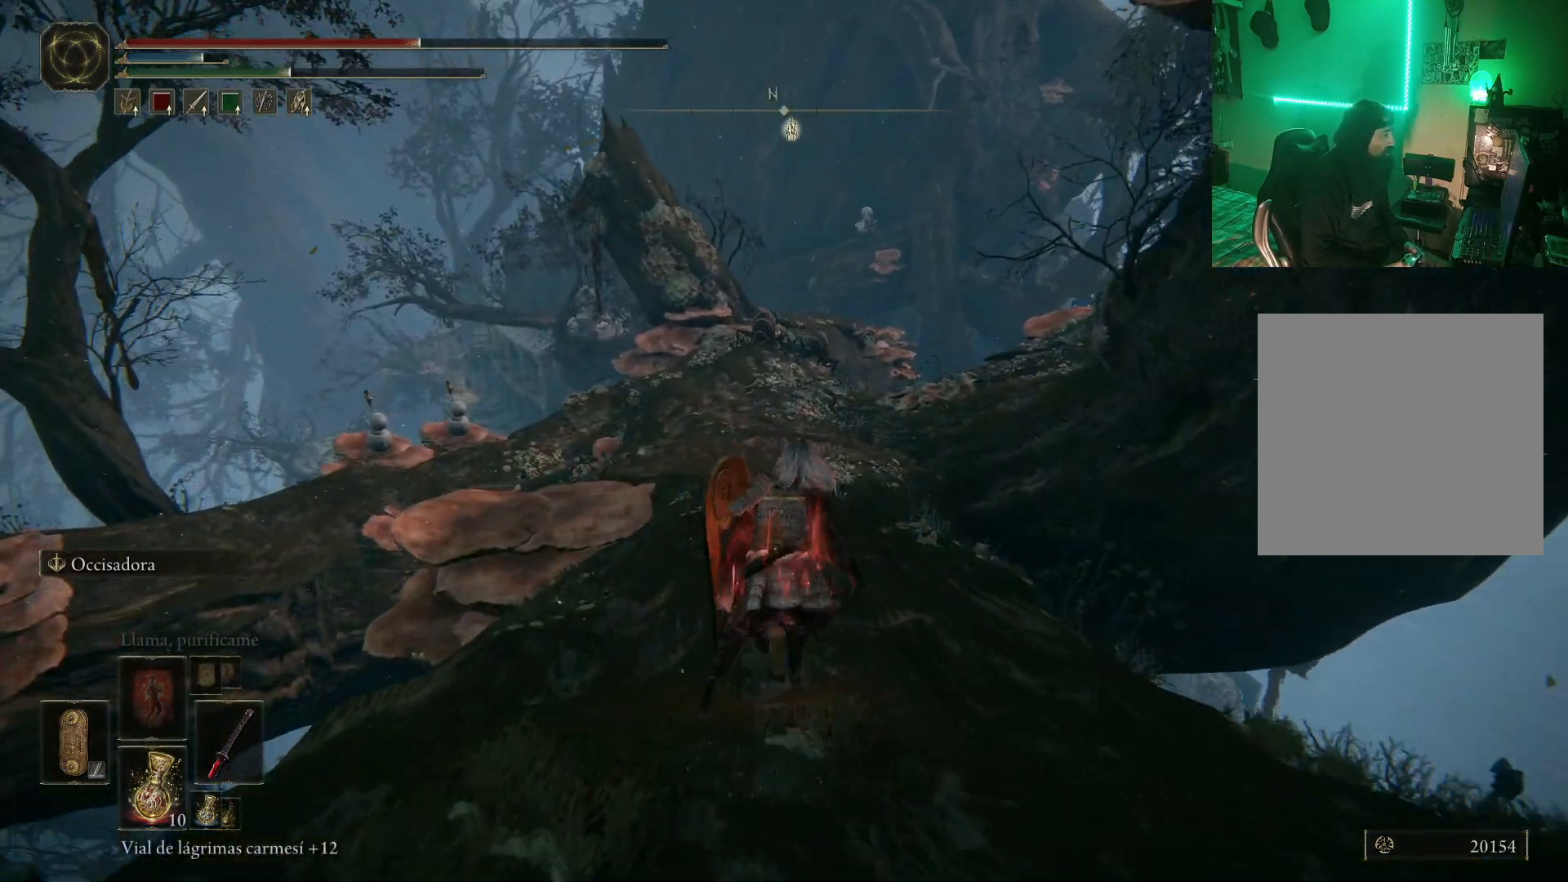
{"buttons": ["B"], "left_stick": "up", "right_stick": "center", "events": []}
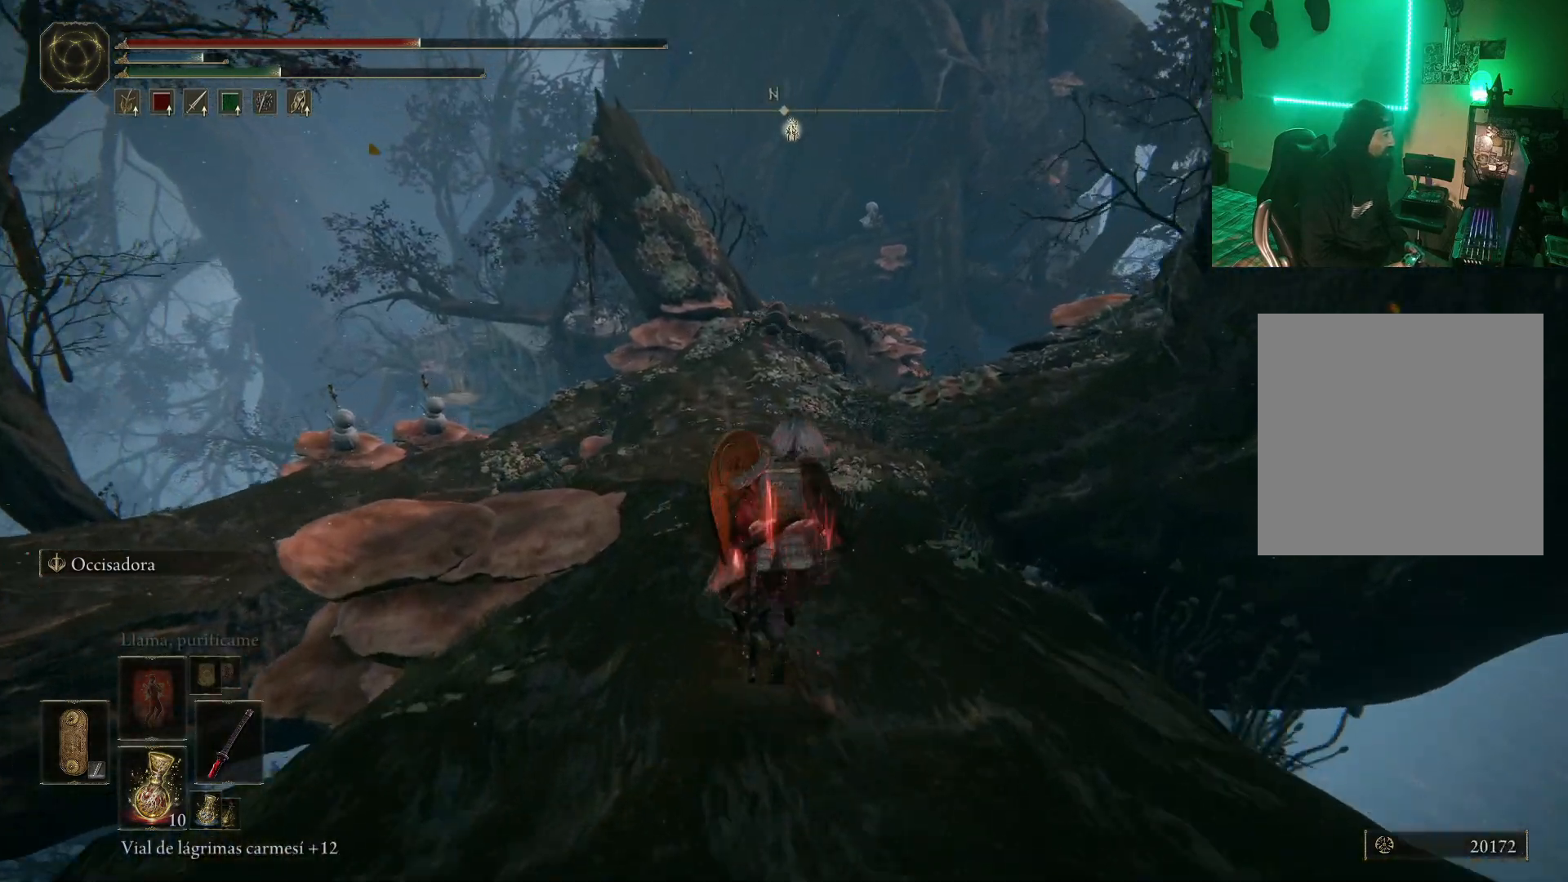
{"buttons": ["B"], "left_stick": "up", "right_stick": "center", "events": []}